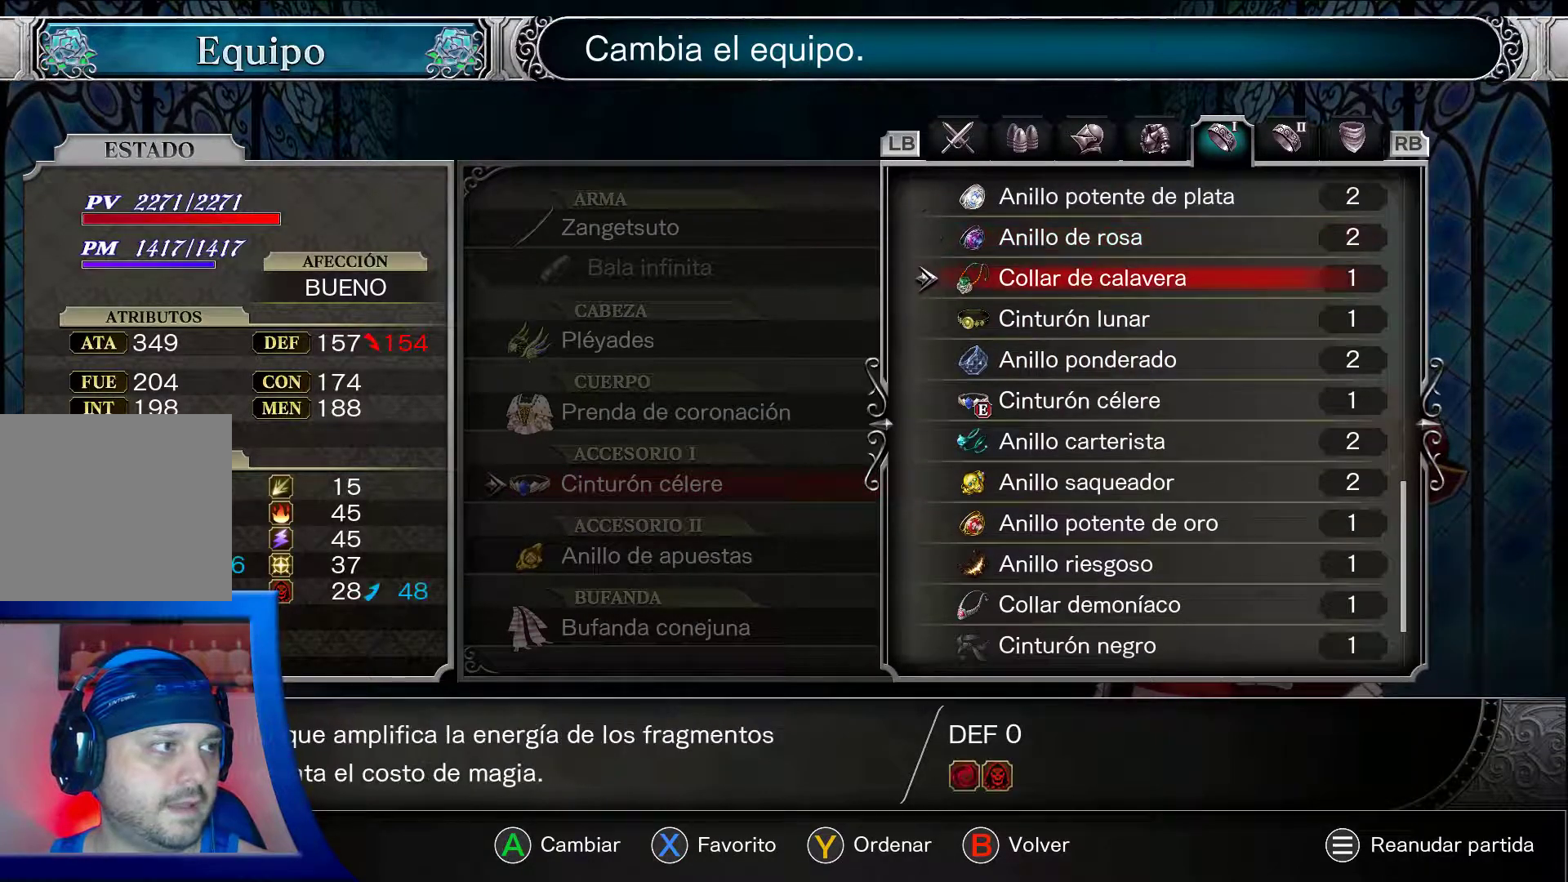
Gameplay with a controller (Xbox layout); each line is a JSON object with the inputs held at the frame after it. "events" lists button and stick changes between this image and that frame as [ms after this image, input, new state], when the widget could be followed in between. Not read: HOME L3 R3.
{"buttons": ["A"], "left_stick": "center", "right_stick": "center", "events": [[100, "DPAD_DOWN", "up"]]}
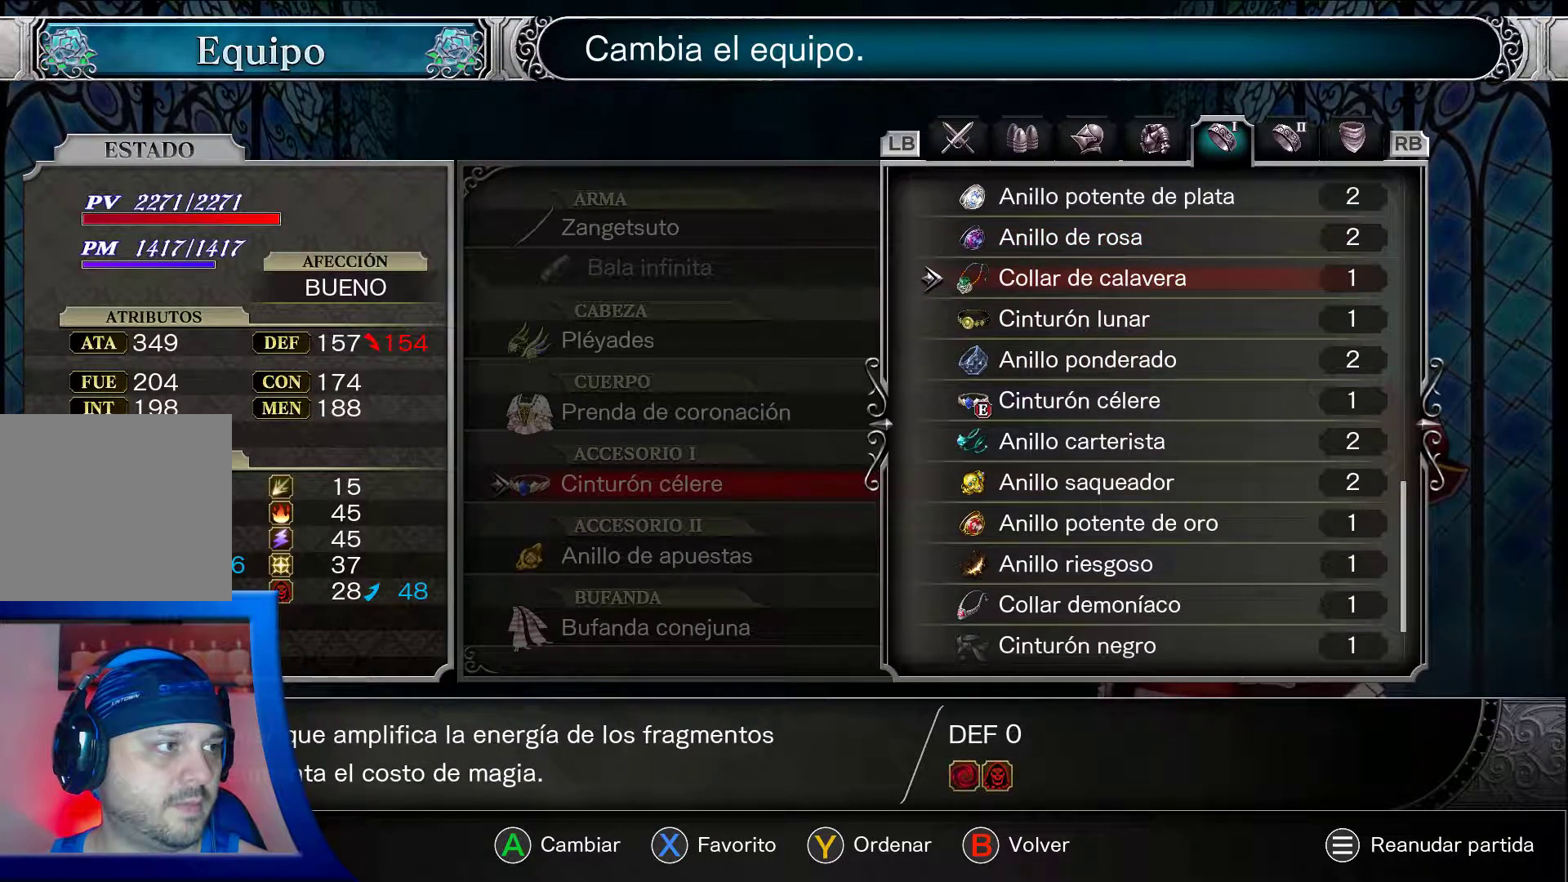
{"buttons": ["A"], "left_stick": "center", "right_stick": "center", "events": []}
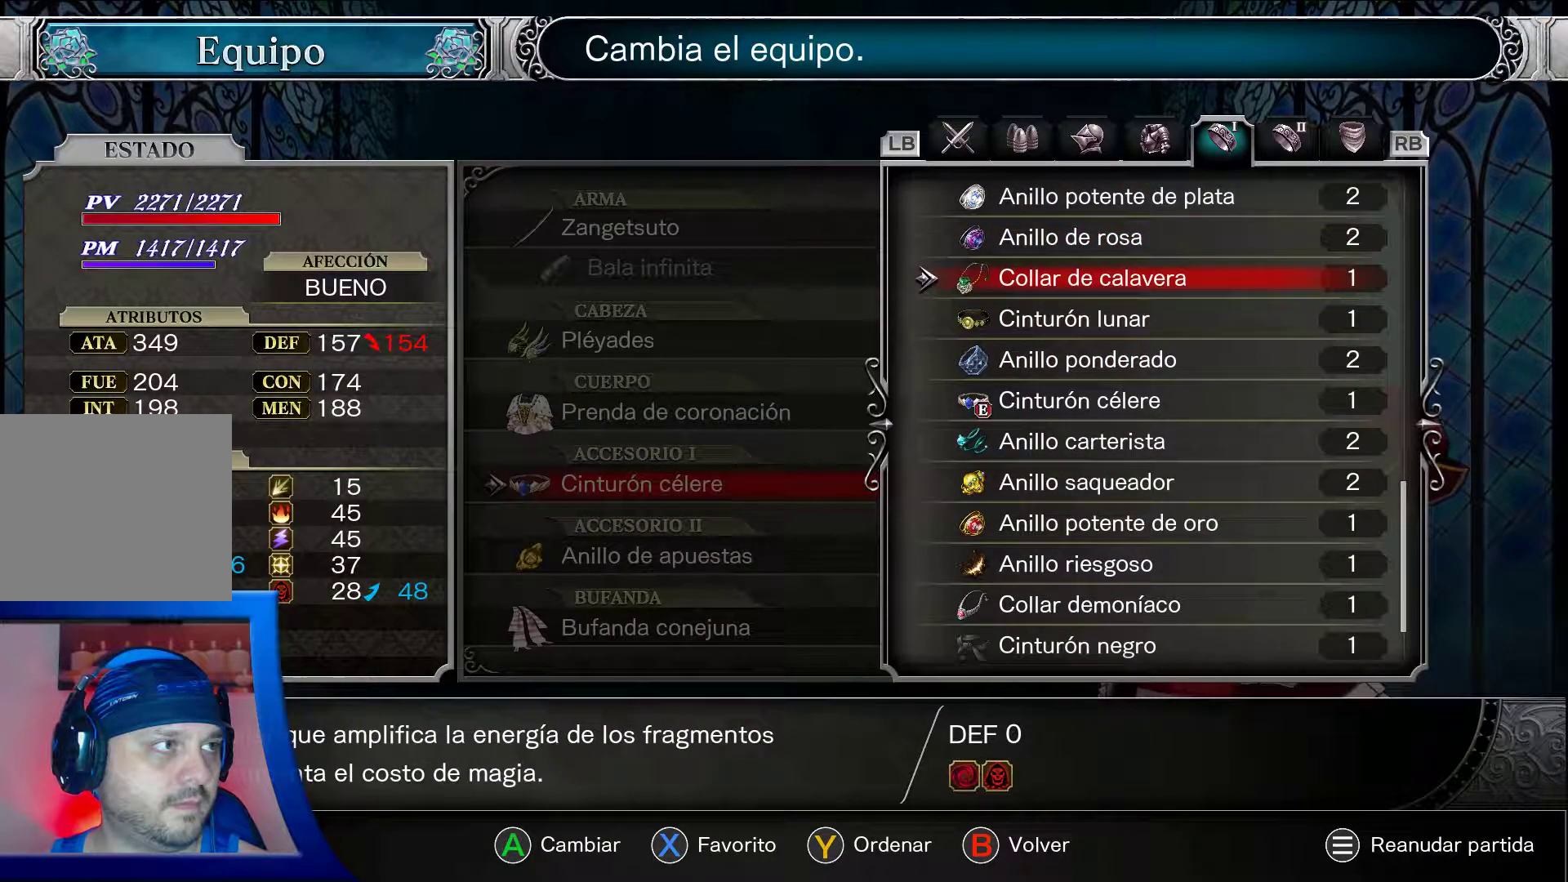
{"buttons": ["A"], "left_stick": "center", "right_stick": "center", "events": []}
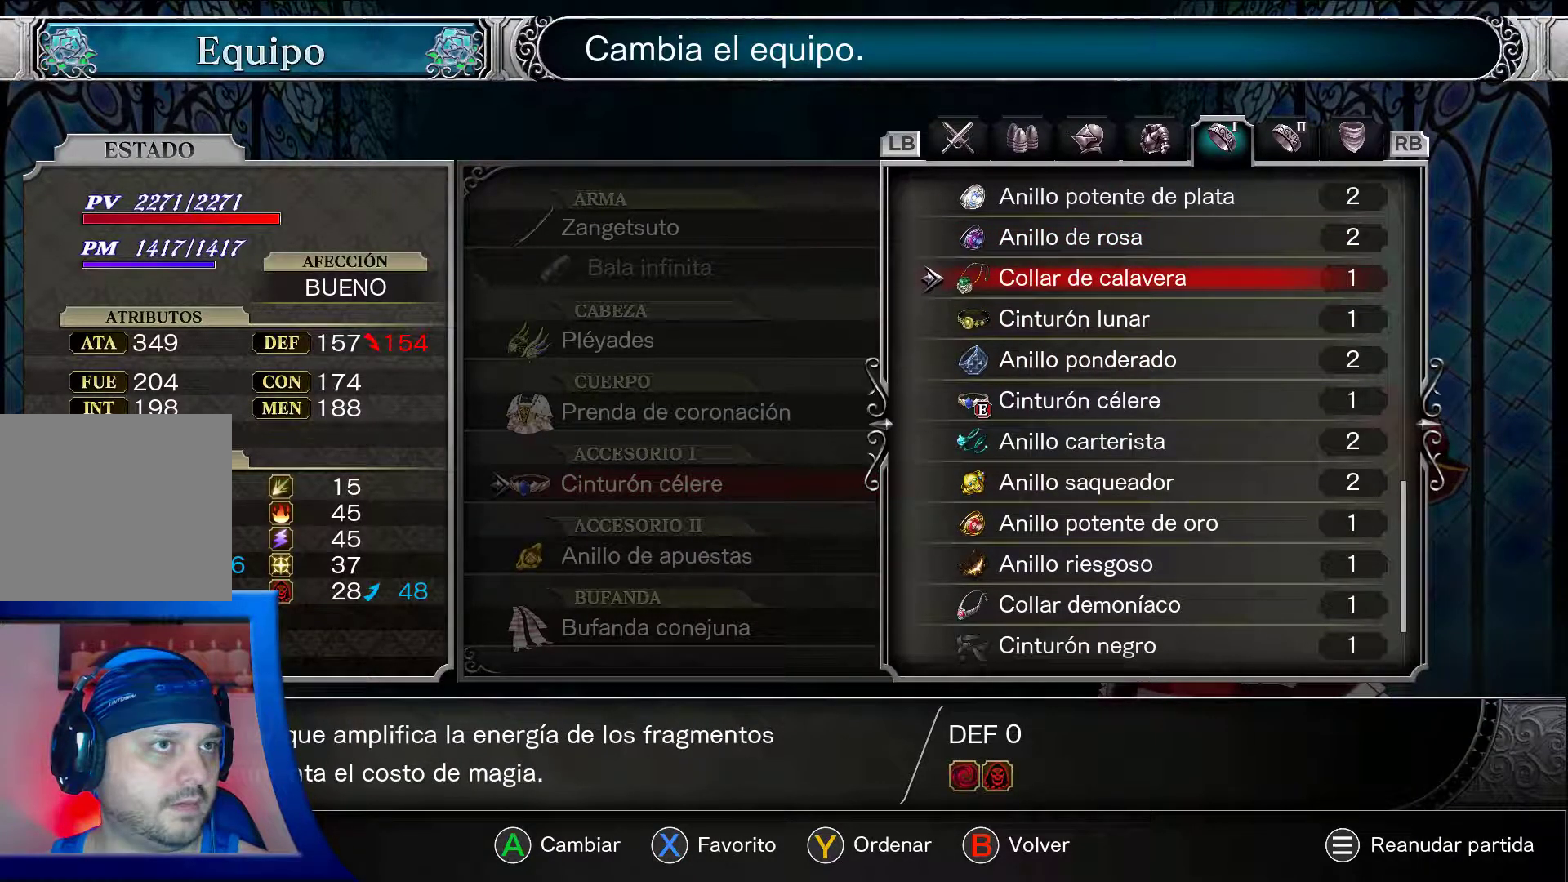
{"buttons": ["A"], "left_stick": "center", "right_stick": "center", "events": []}
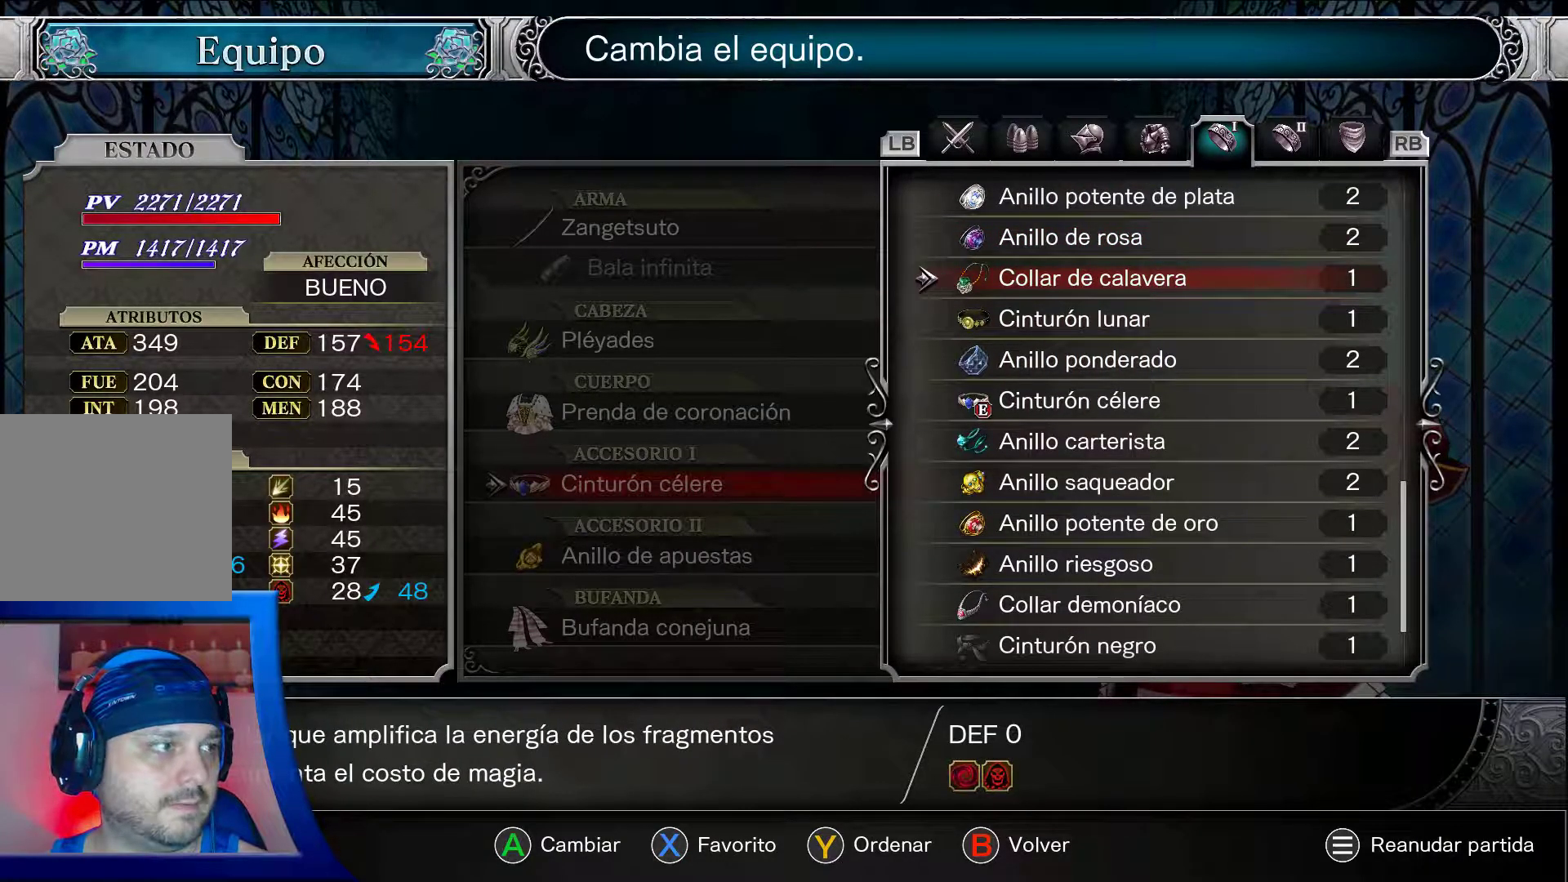
{"buttons": ["A"], "left_stick": "center", "right_stick": "center", "events": []}
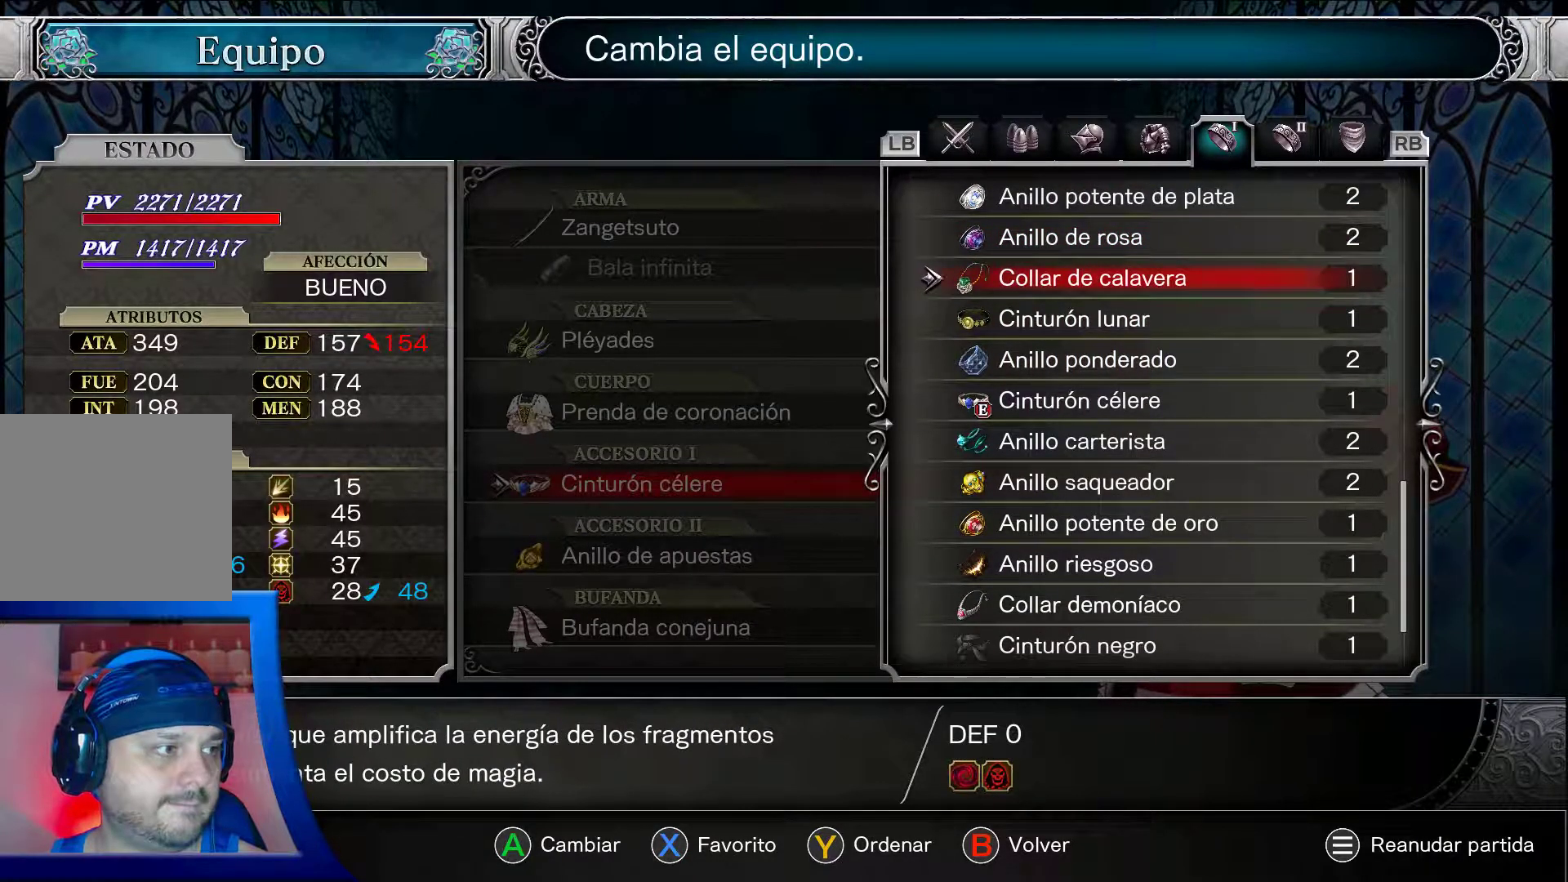
{"buttons": ["A"], "left_stick": "center", "right_stick": "center", "events": []}
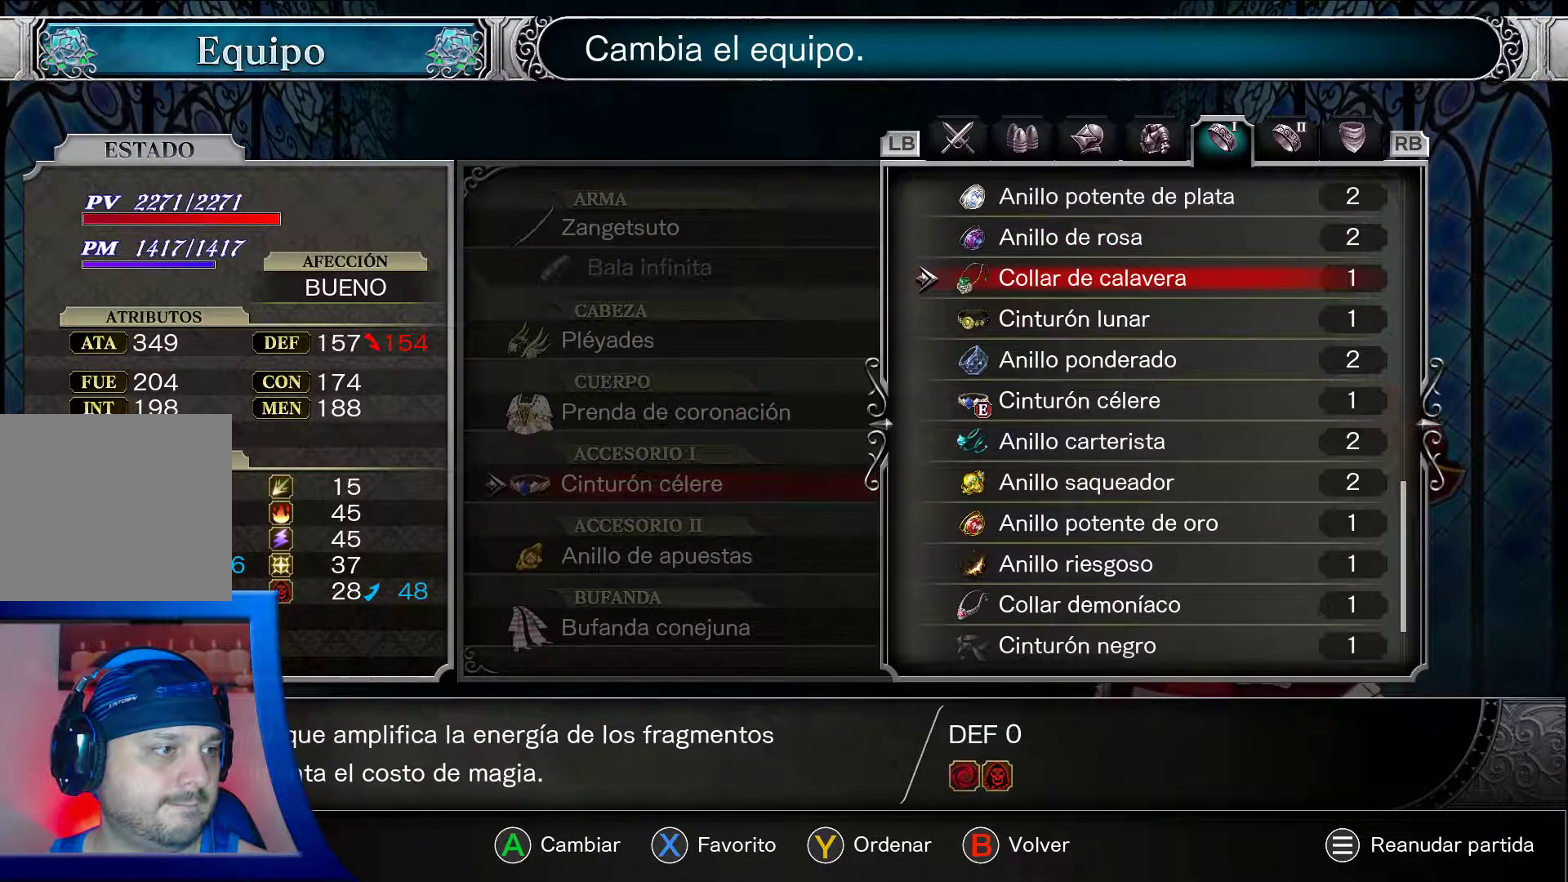
{"buttons": ["A"], "left_stick": "center", "right_stick": "center", "events": []}
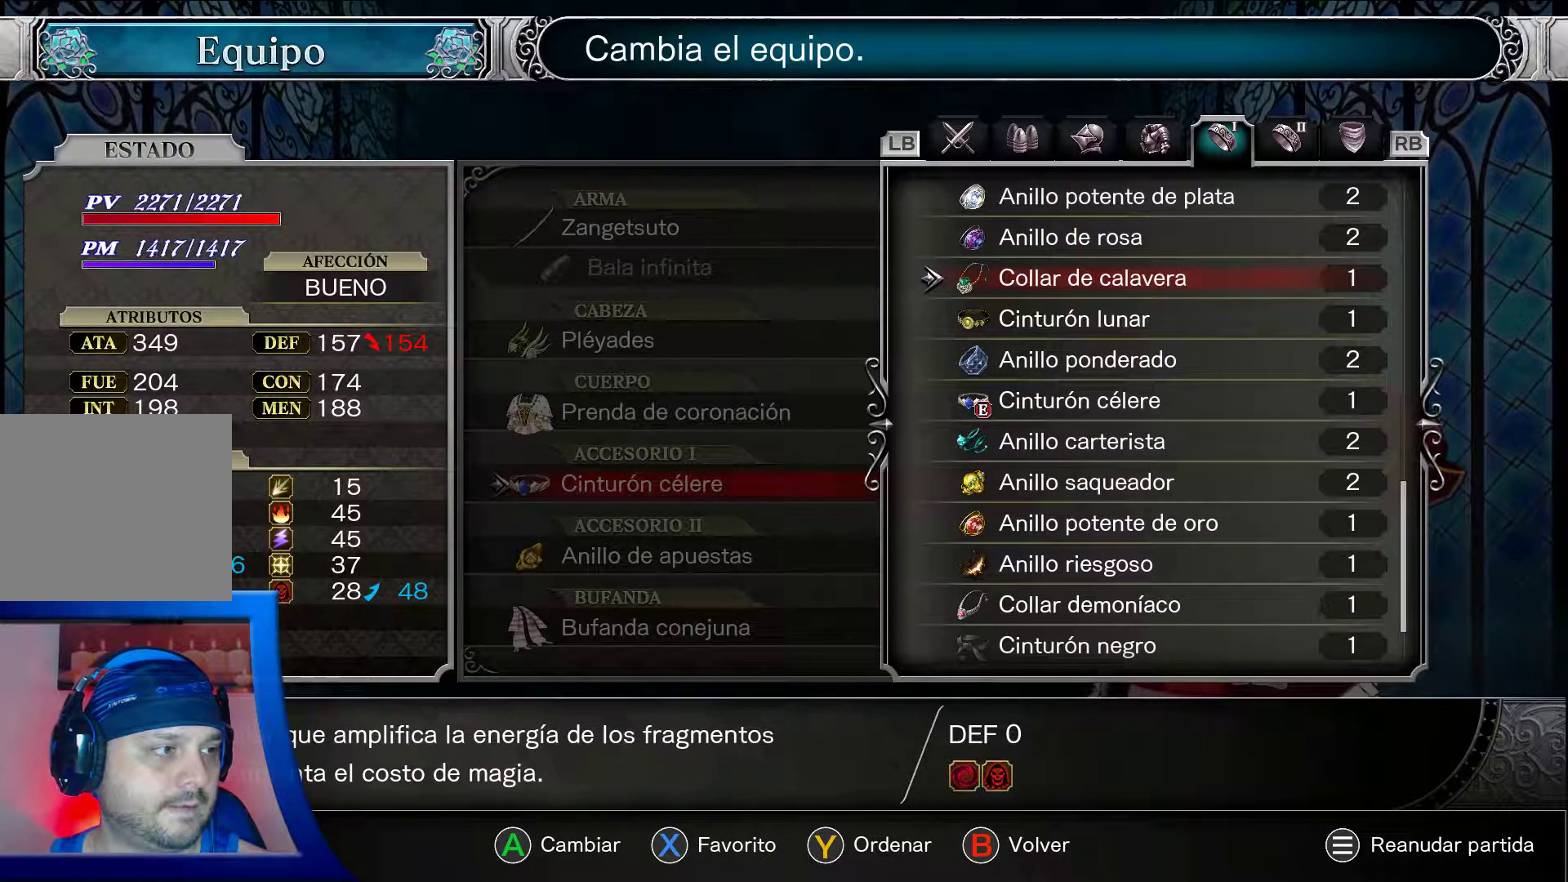
{"buttons": ["A"], "left_stick": "center", "right_stick": "center", "events": []}
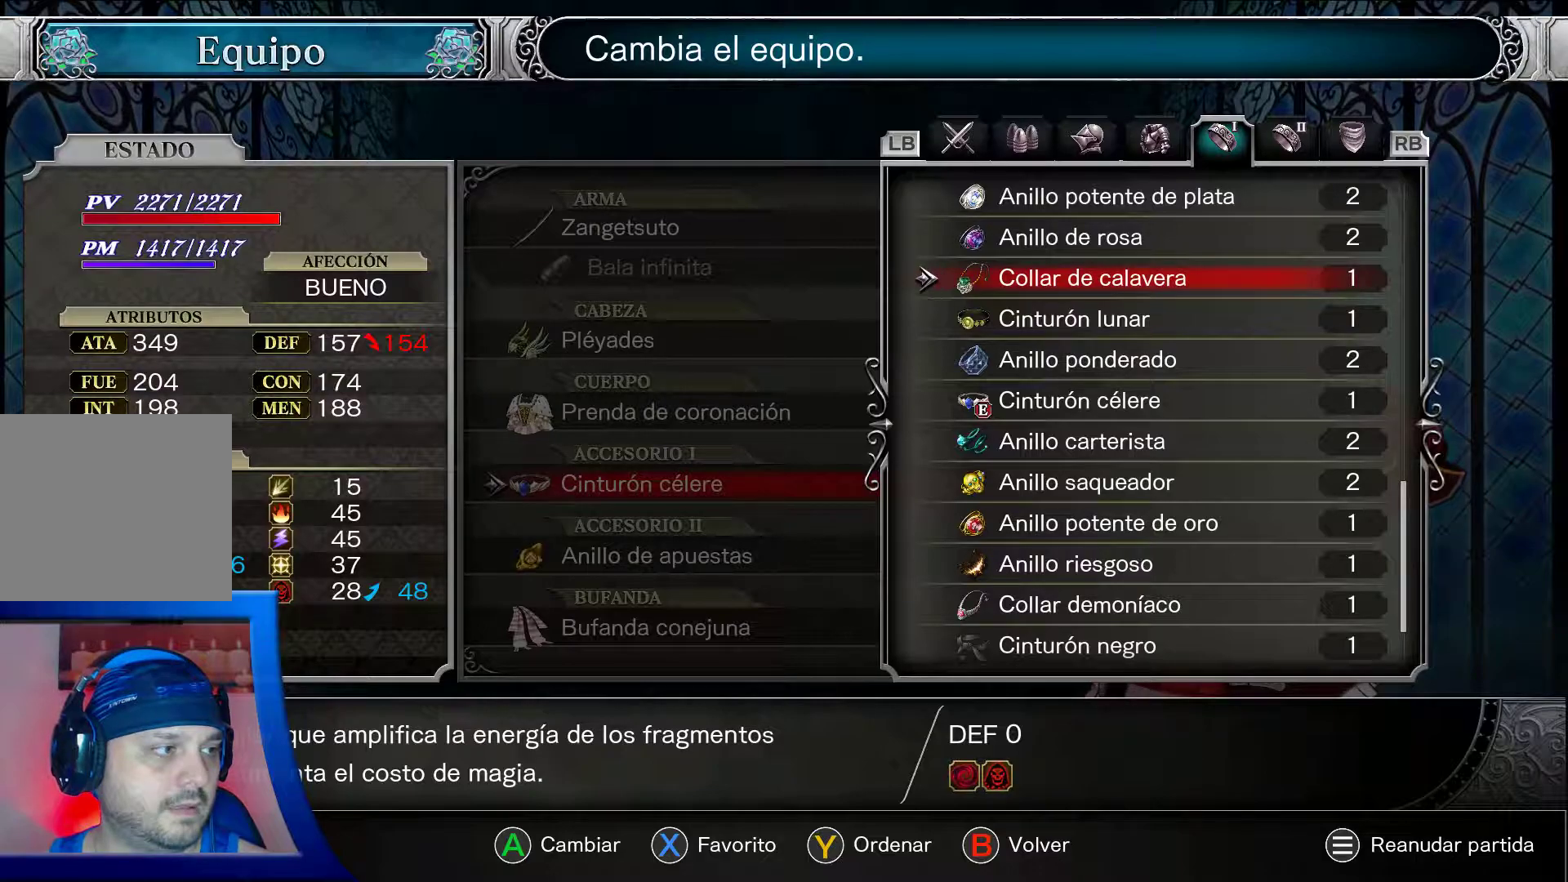
{"buttons": ["A"], "left_stick": "center", "right_stick": "center", "events": []}
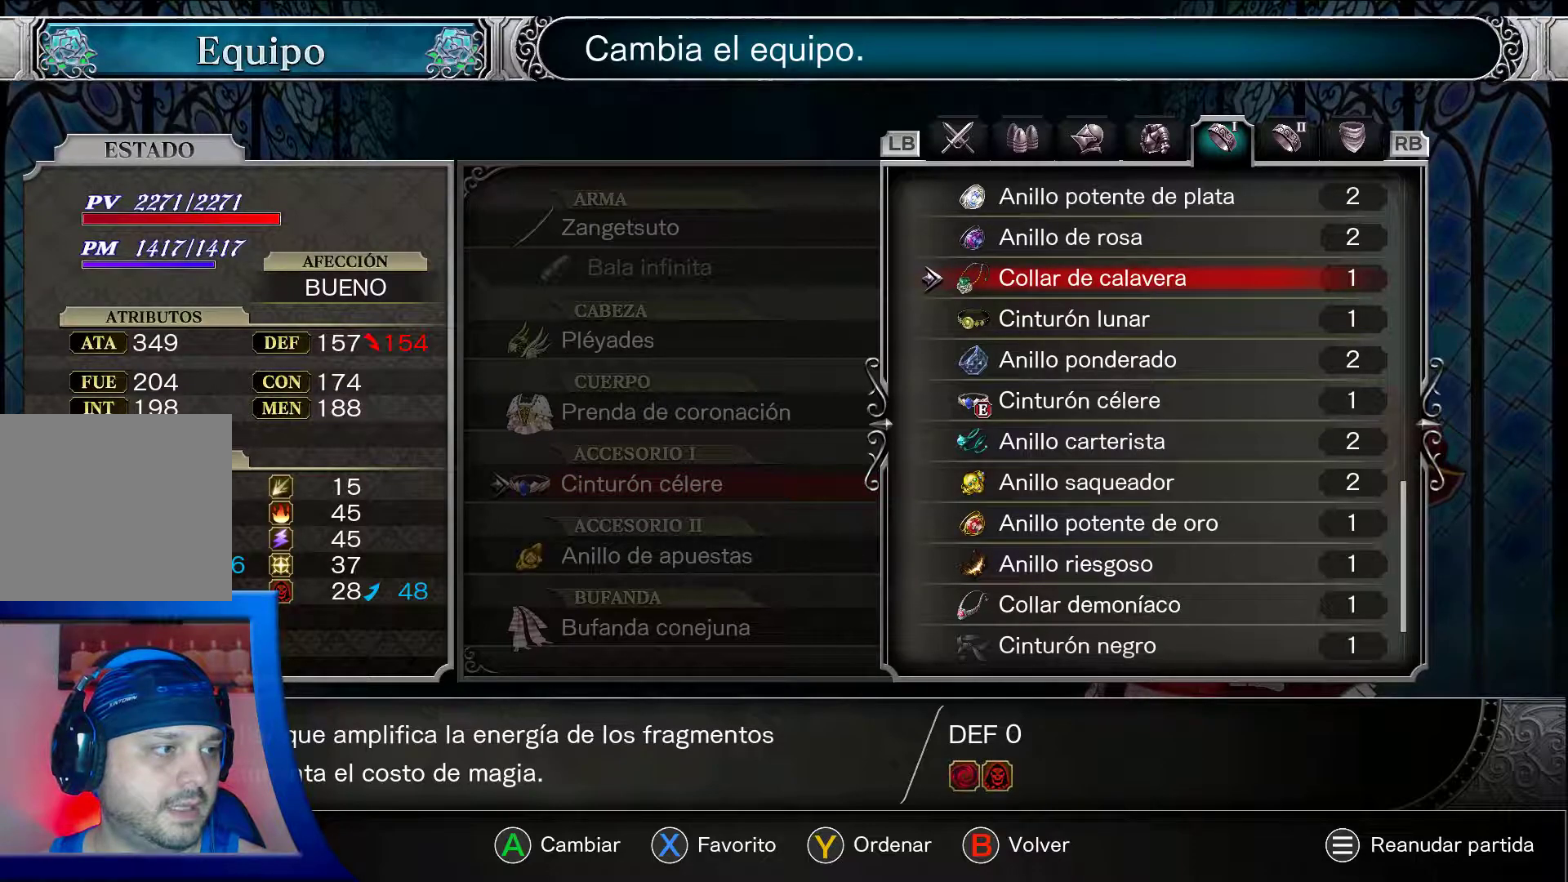
{"buttons": ["A"], "left_stick": "center", "right_stick": "center", "events": []}
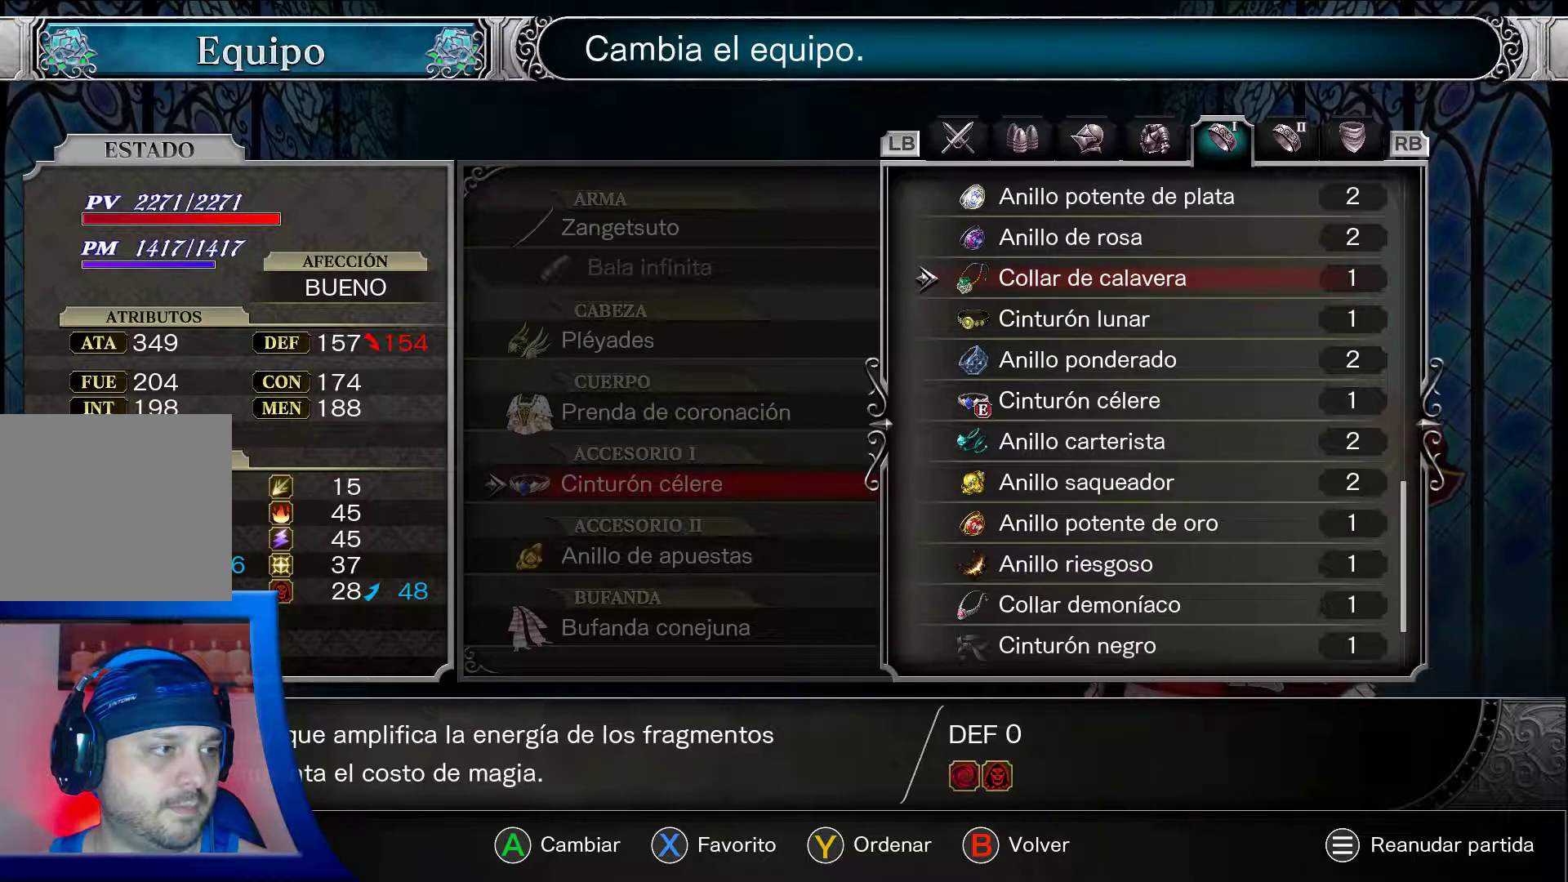
{"buttons": ["A"], "left_stick": "center", "right_stick": "center", "events": []}
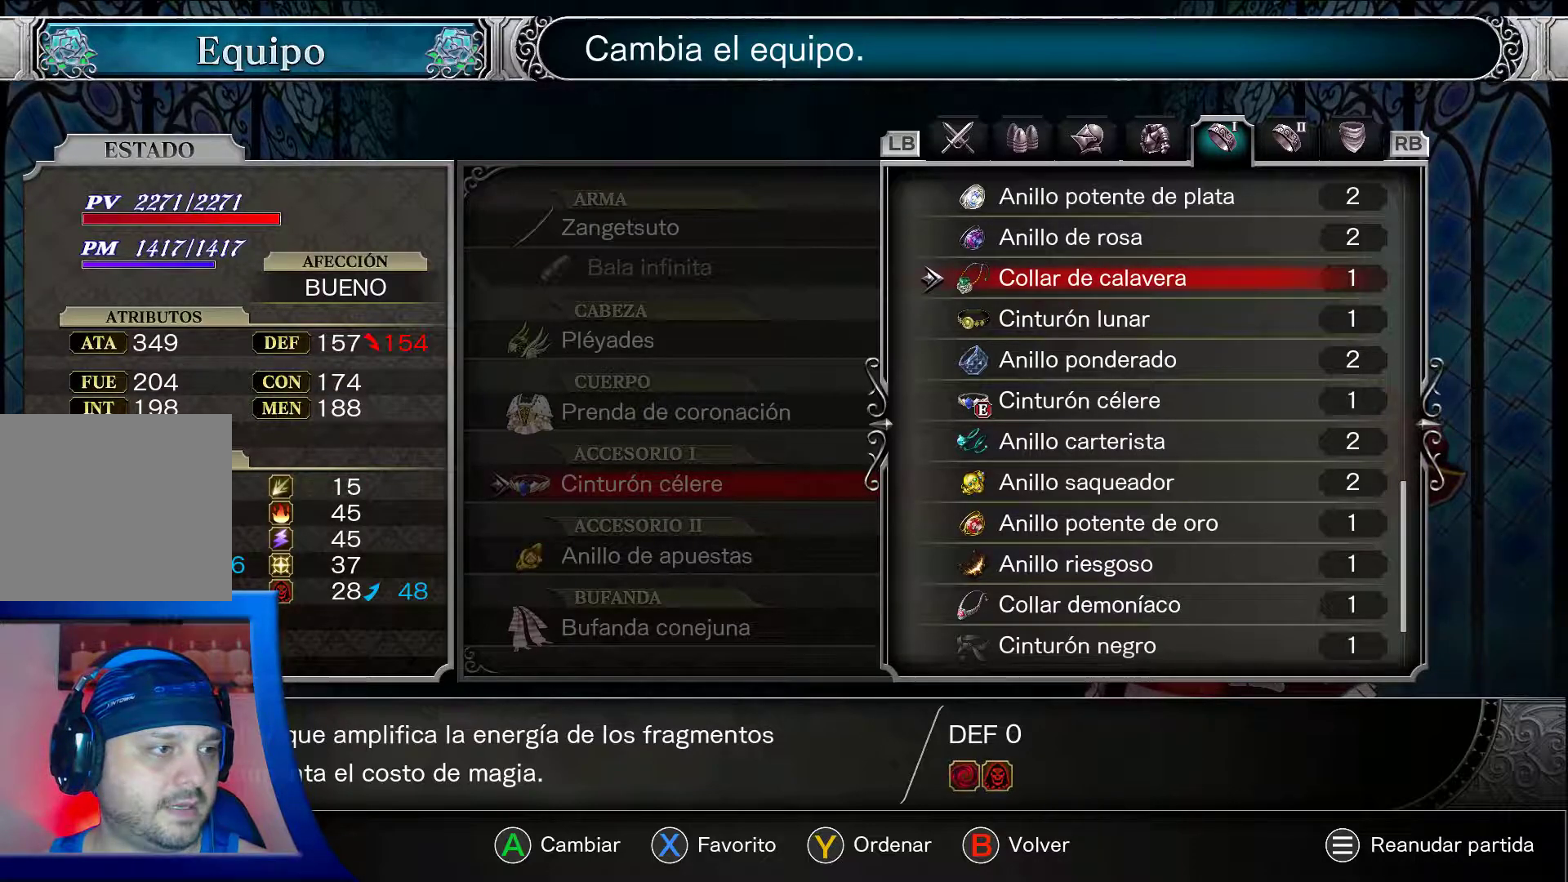
{"buttons": ["A"], "left_stick": "center", "right_stick": "center", "events": []}
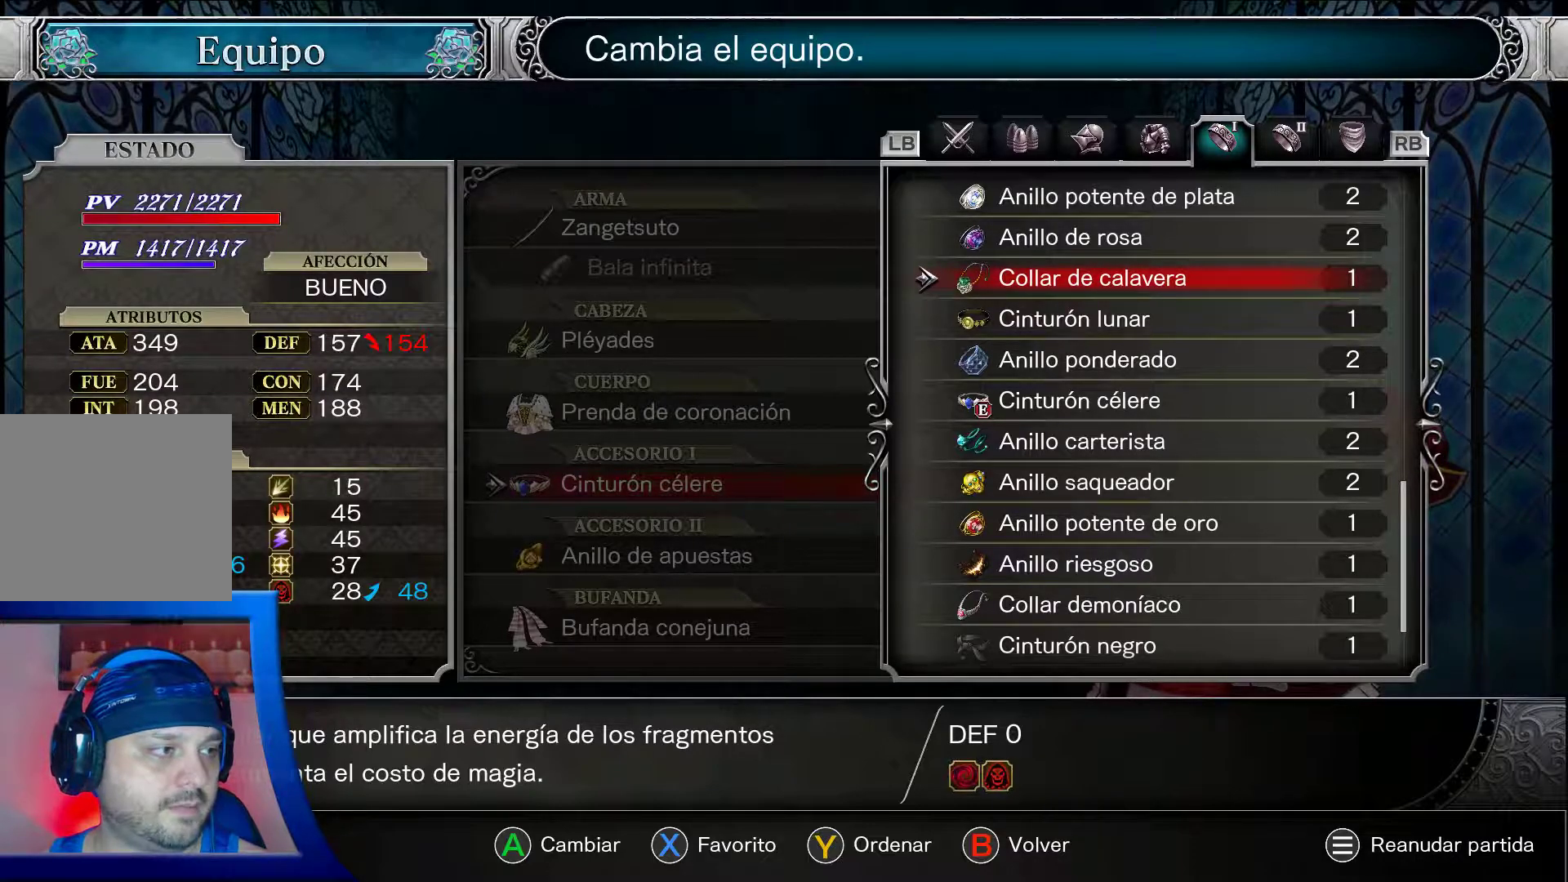
{"buttons": ["A"], "left_stick": "center", "right_stick": "center", "events": []}
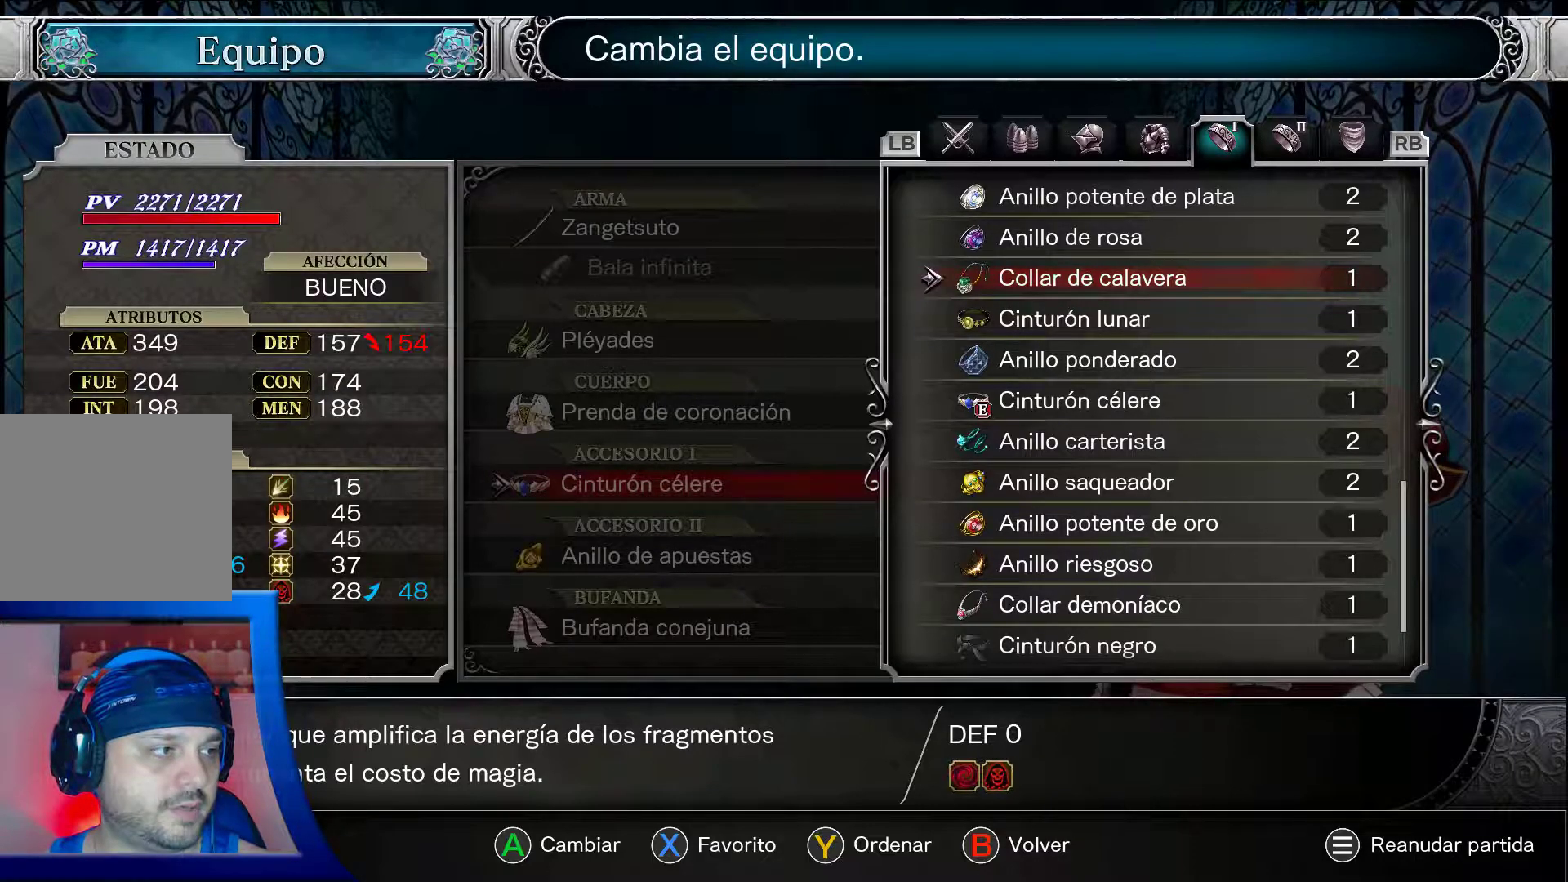
{"buttons": ["A"], "left_stick": "center", "right_stick": "center", "events": []}
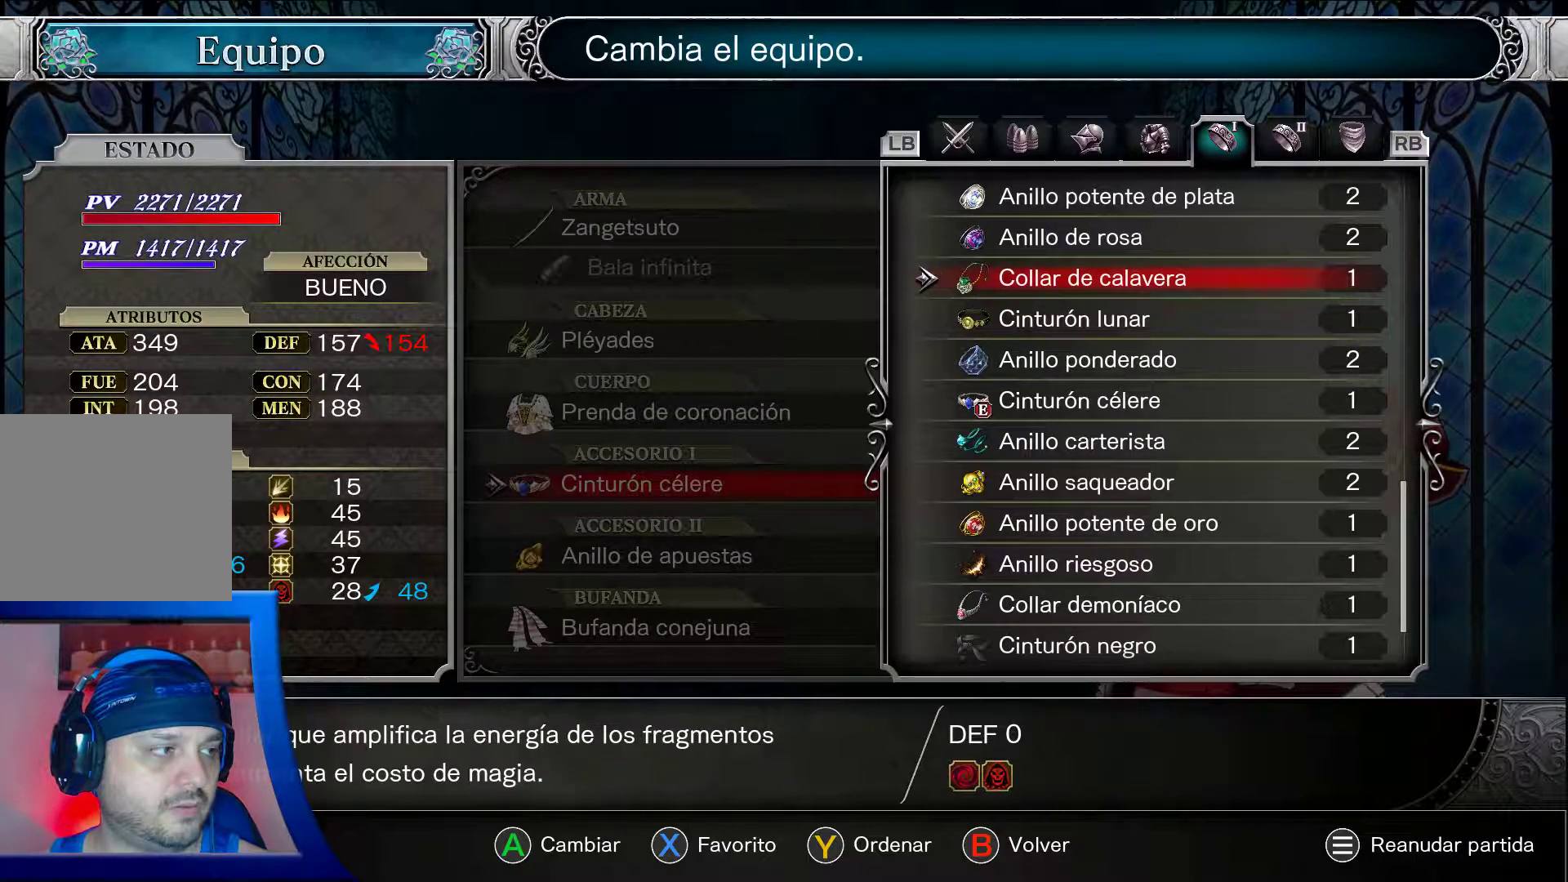
{"buttons": ["A"], "left_stick": "center", "right_stick": "center", "events": []}
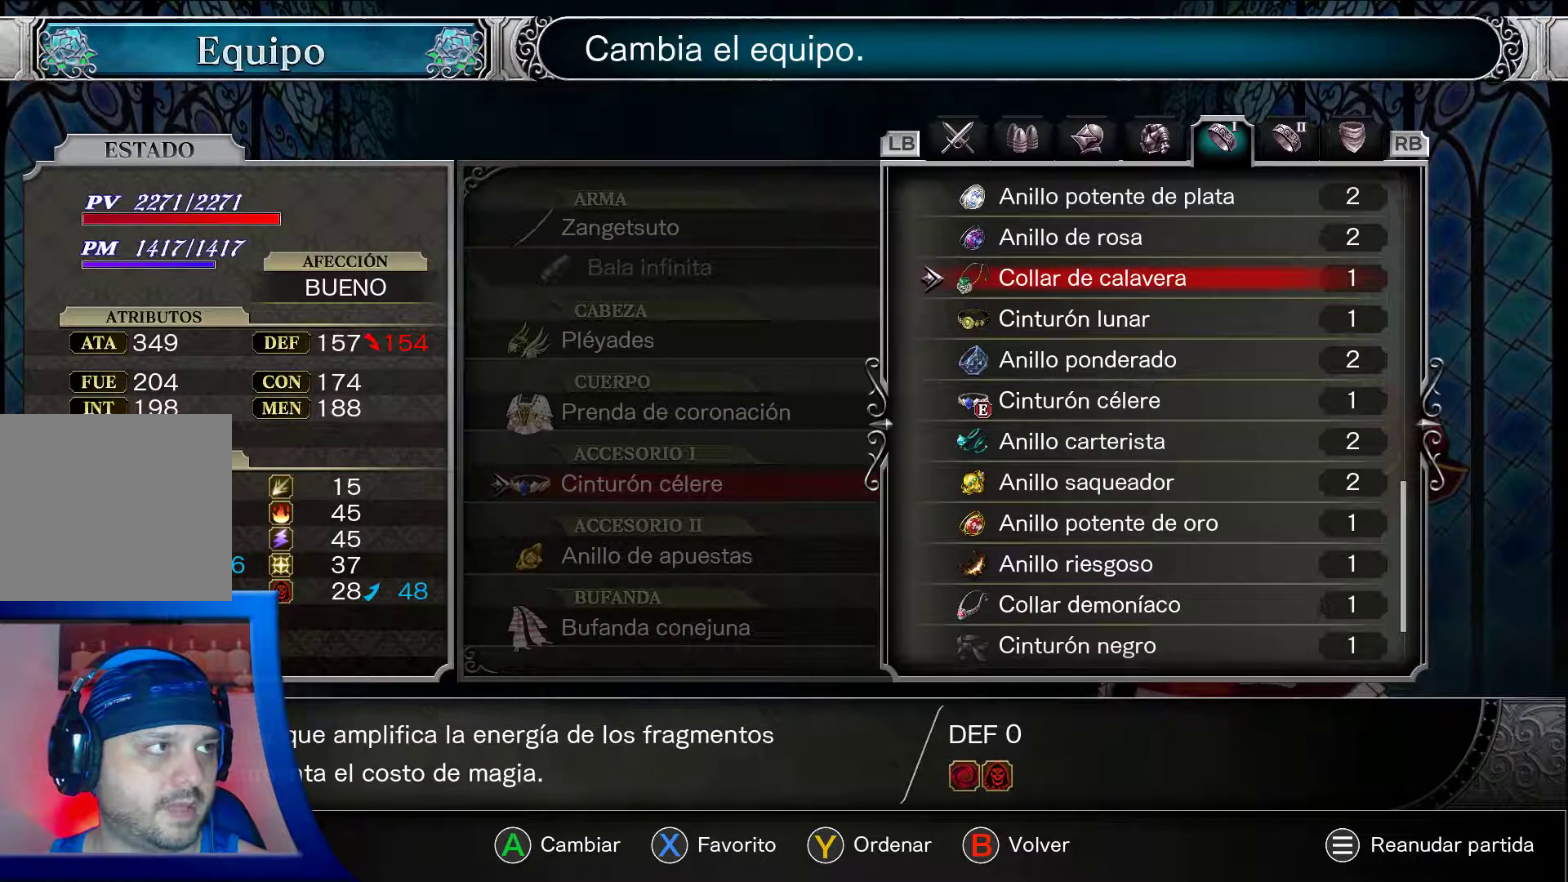
{"buttons": ["A"], "left_stick": "center", "right_stick": "center", "events": []}
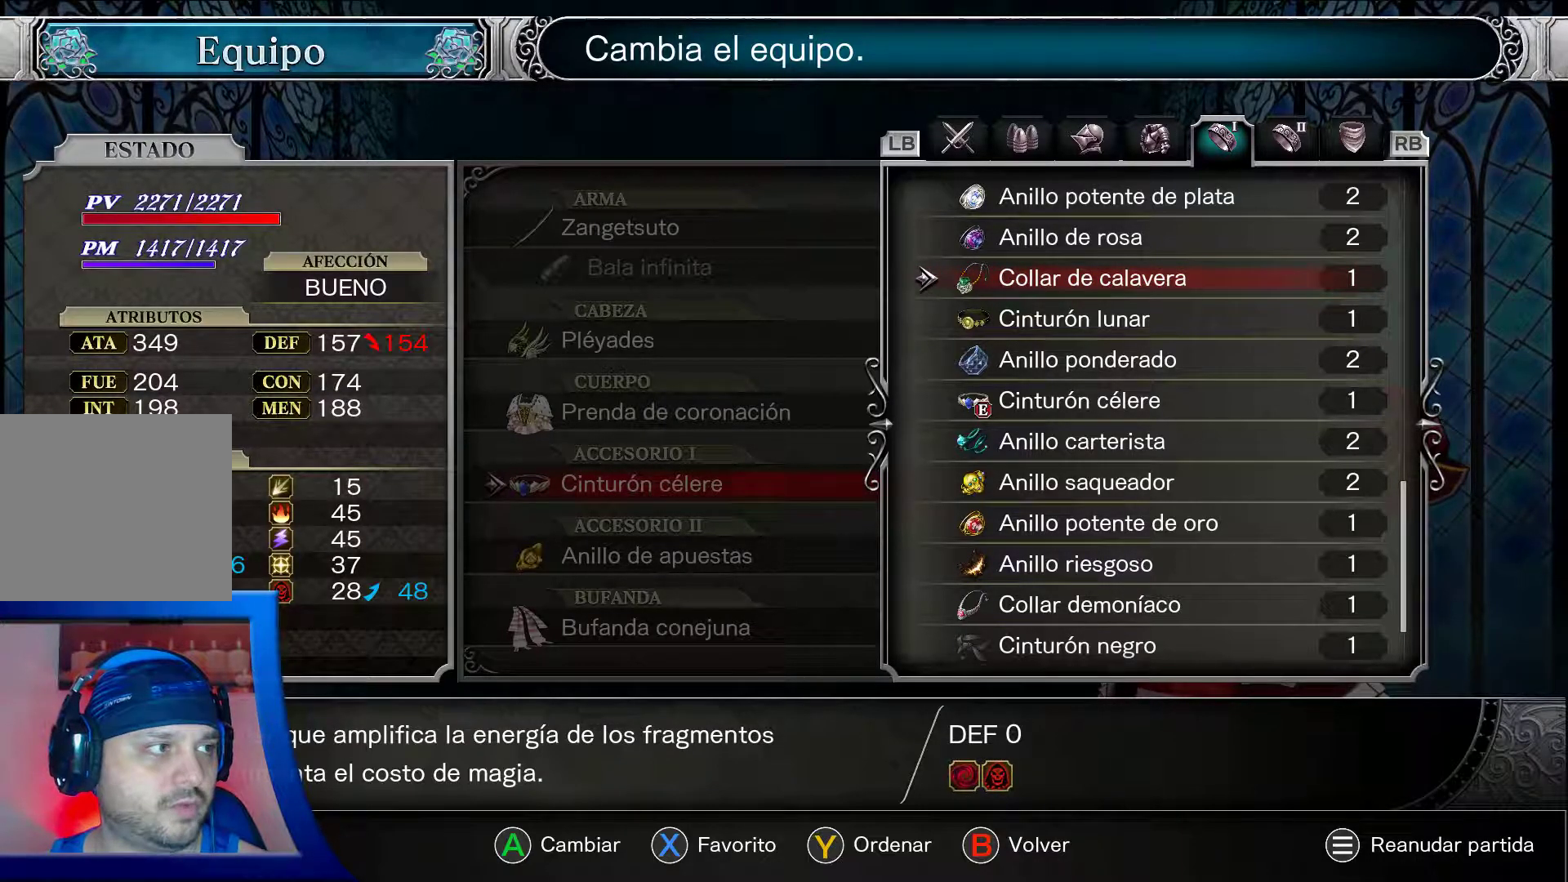
{"buttons": ["A"], "left_stick": "center", "right_stick": "center", "events": []}
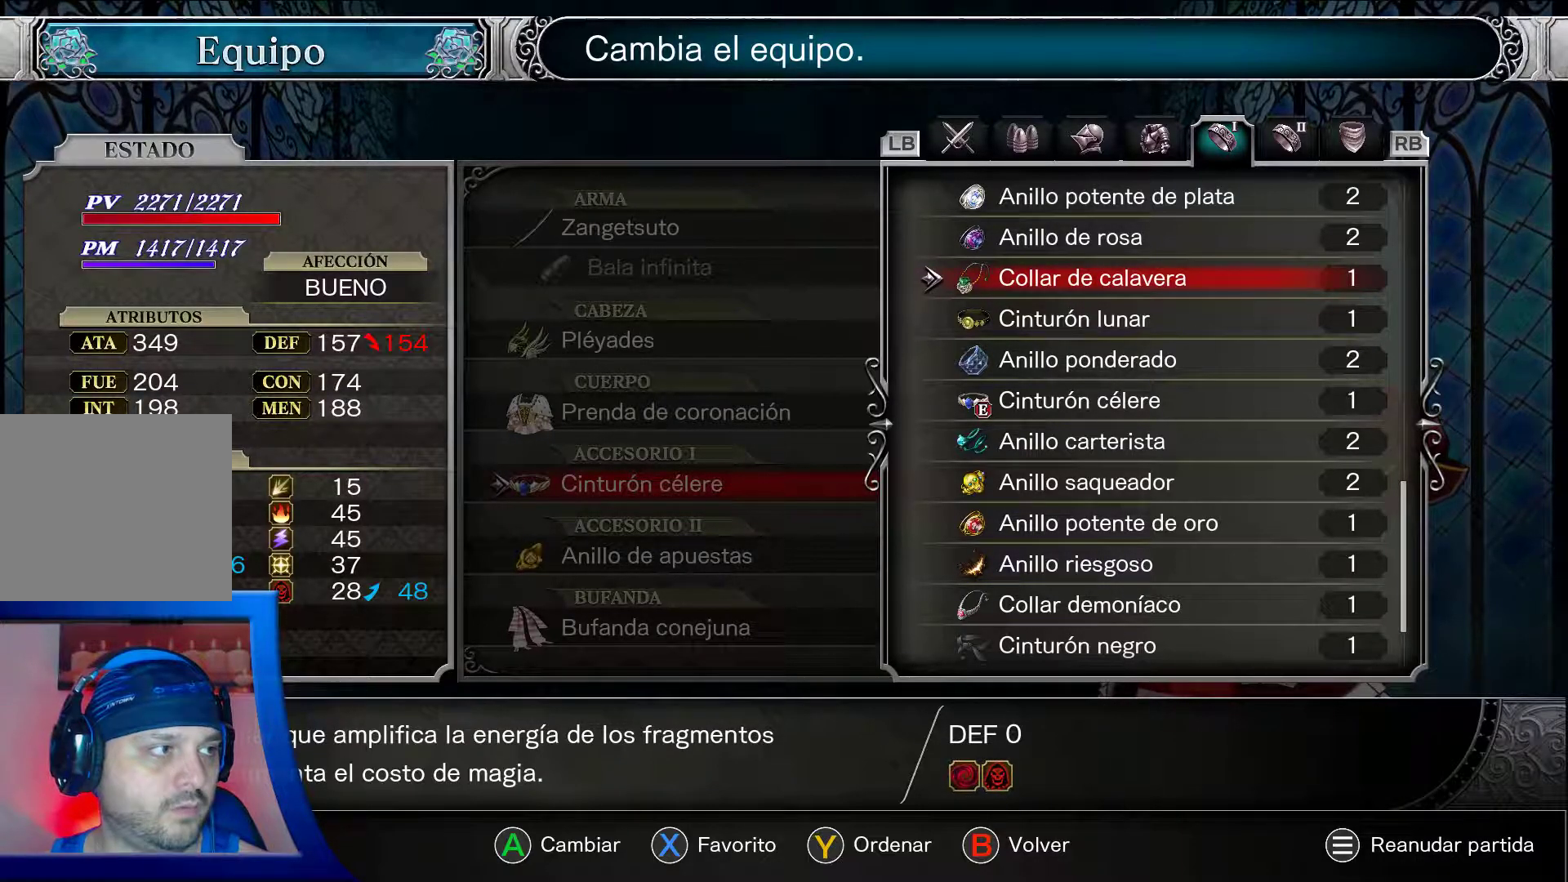
{"buttons": ["A"], "left_stick": "center", "right_stick": "center", "events": []}
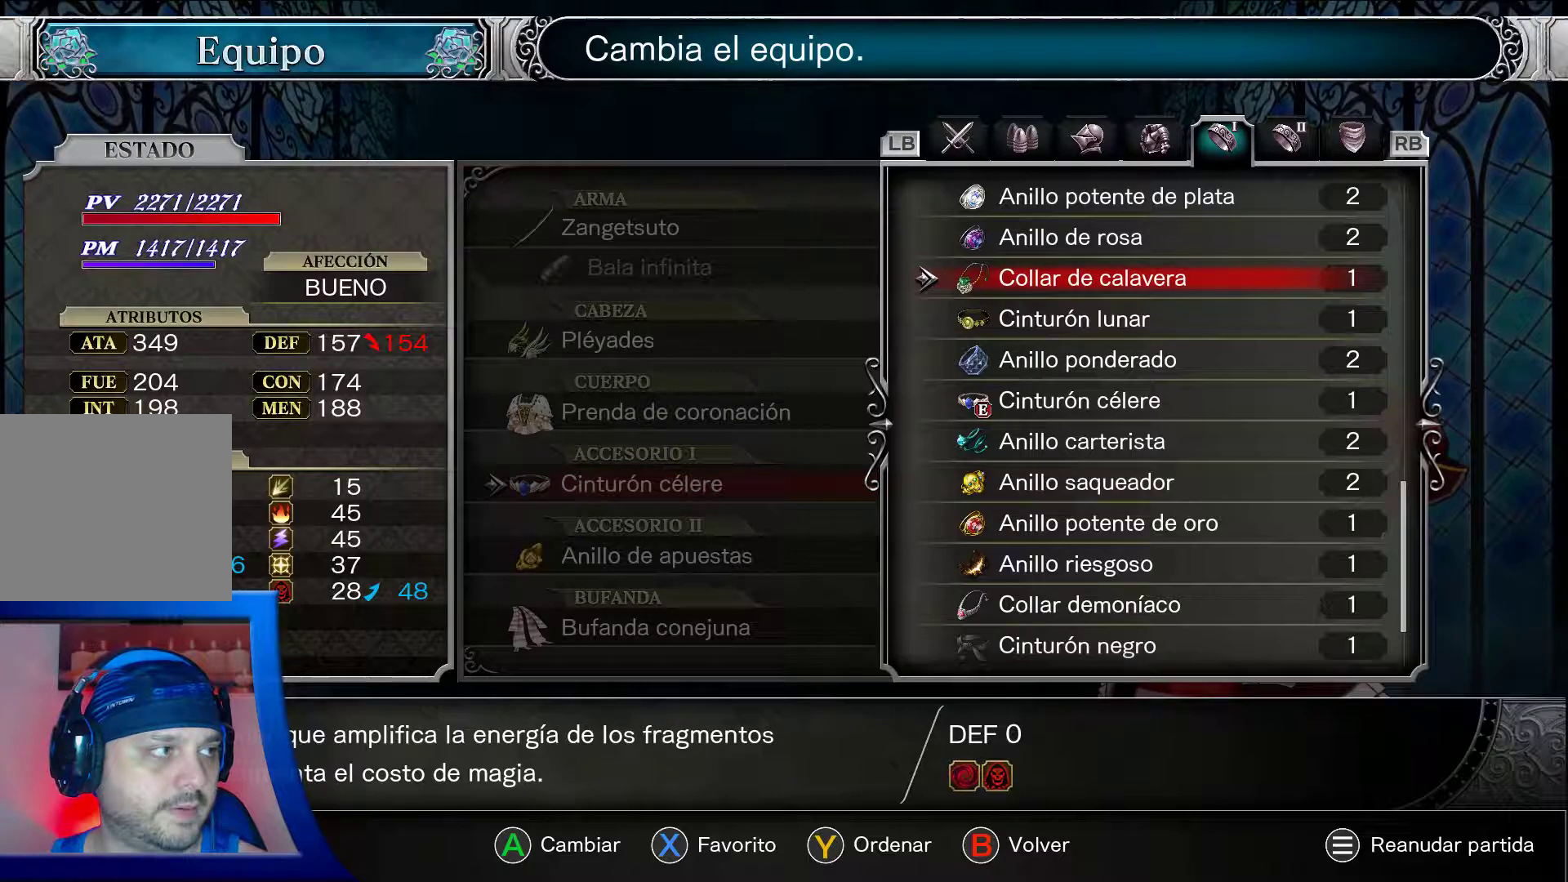
{"buttons": ["A", "DPAD_UP"], "left_stick": "center", "right_stick": "center", "events": [[400, "DPAD_UP", "down"]]}
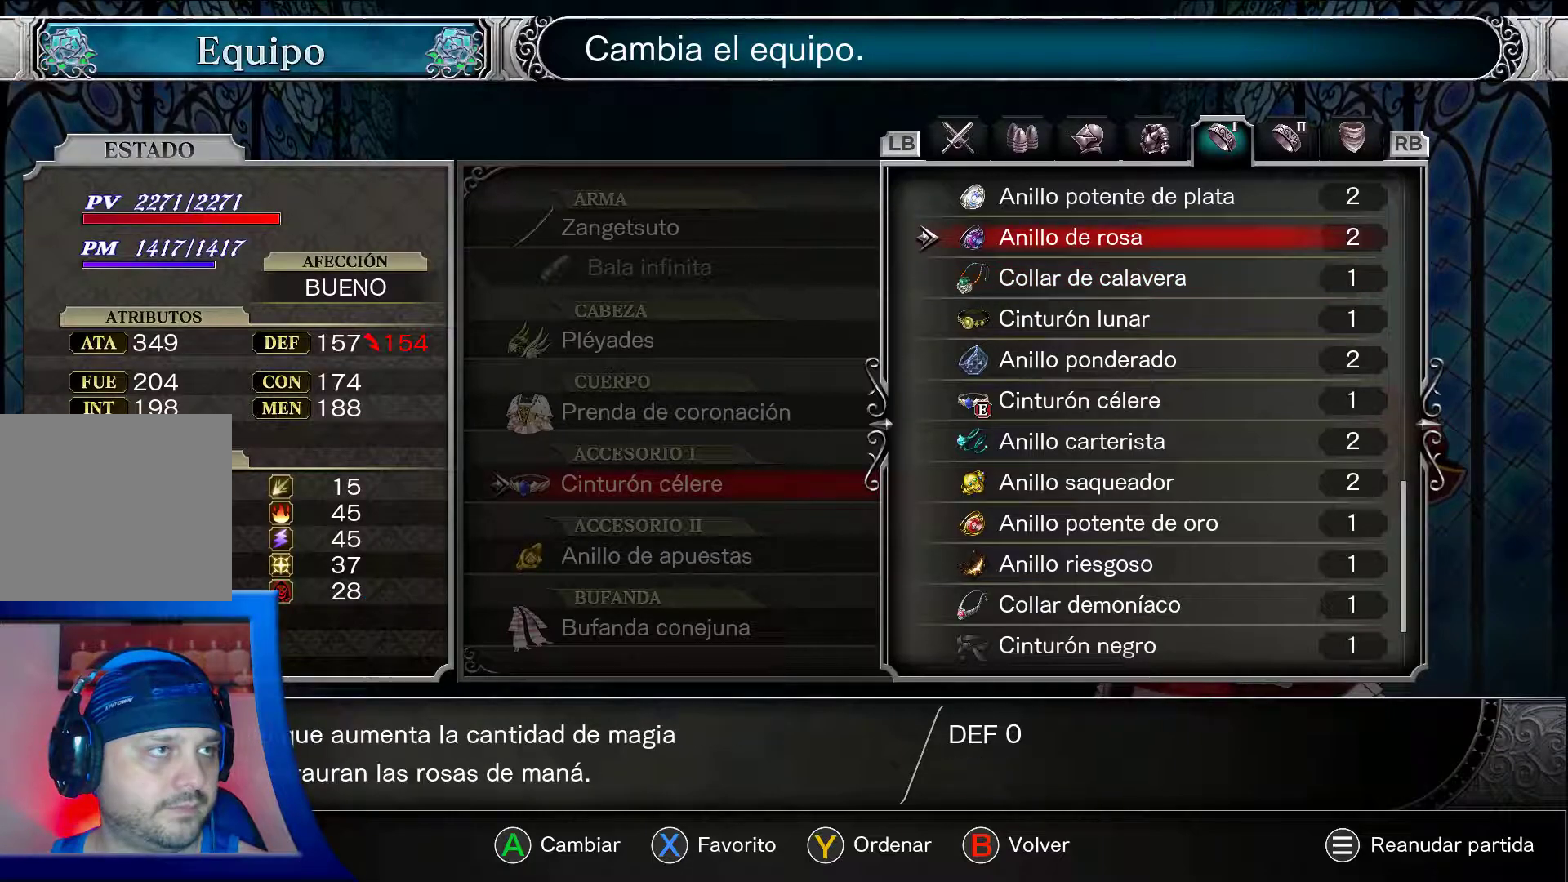
{"buttons": ["A"], "left_stick": "center", "right_stick": "center", "events": [[267, "DPAD_UP", "up"]]}
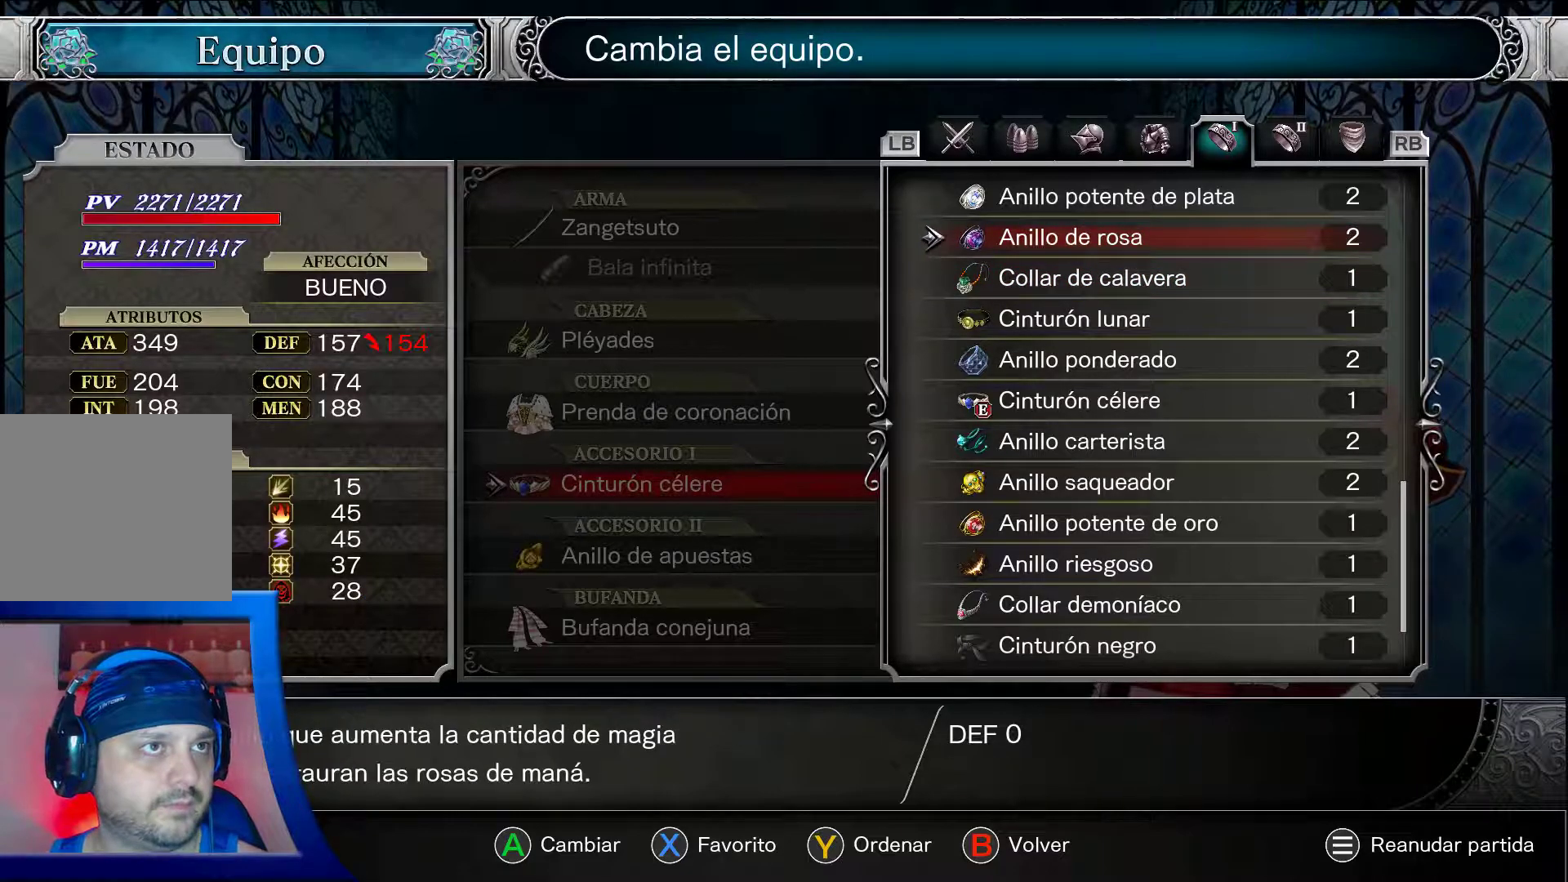
{"buttons": ["A"], "left_stick": "center", "right_stick": "center", "events": []}
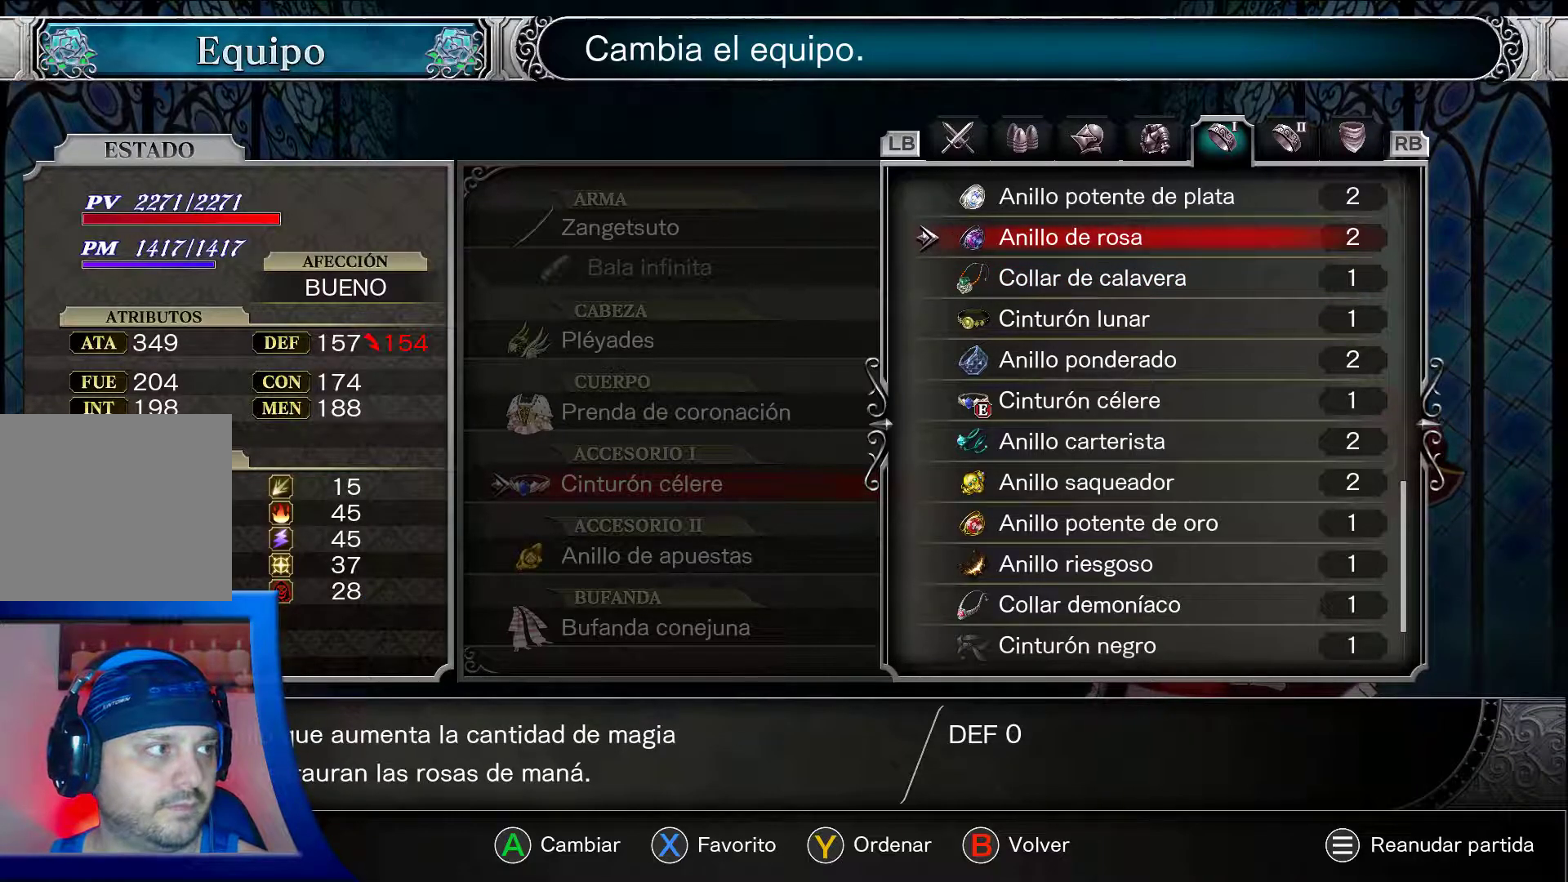
{"buttons": ["A"], "left_stick": "center", "right_stick": "center", "events": [[50, "DPAD_UP", "down"], [200, "DPAD_UP", "up"]]}
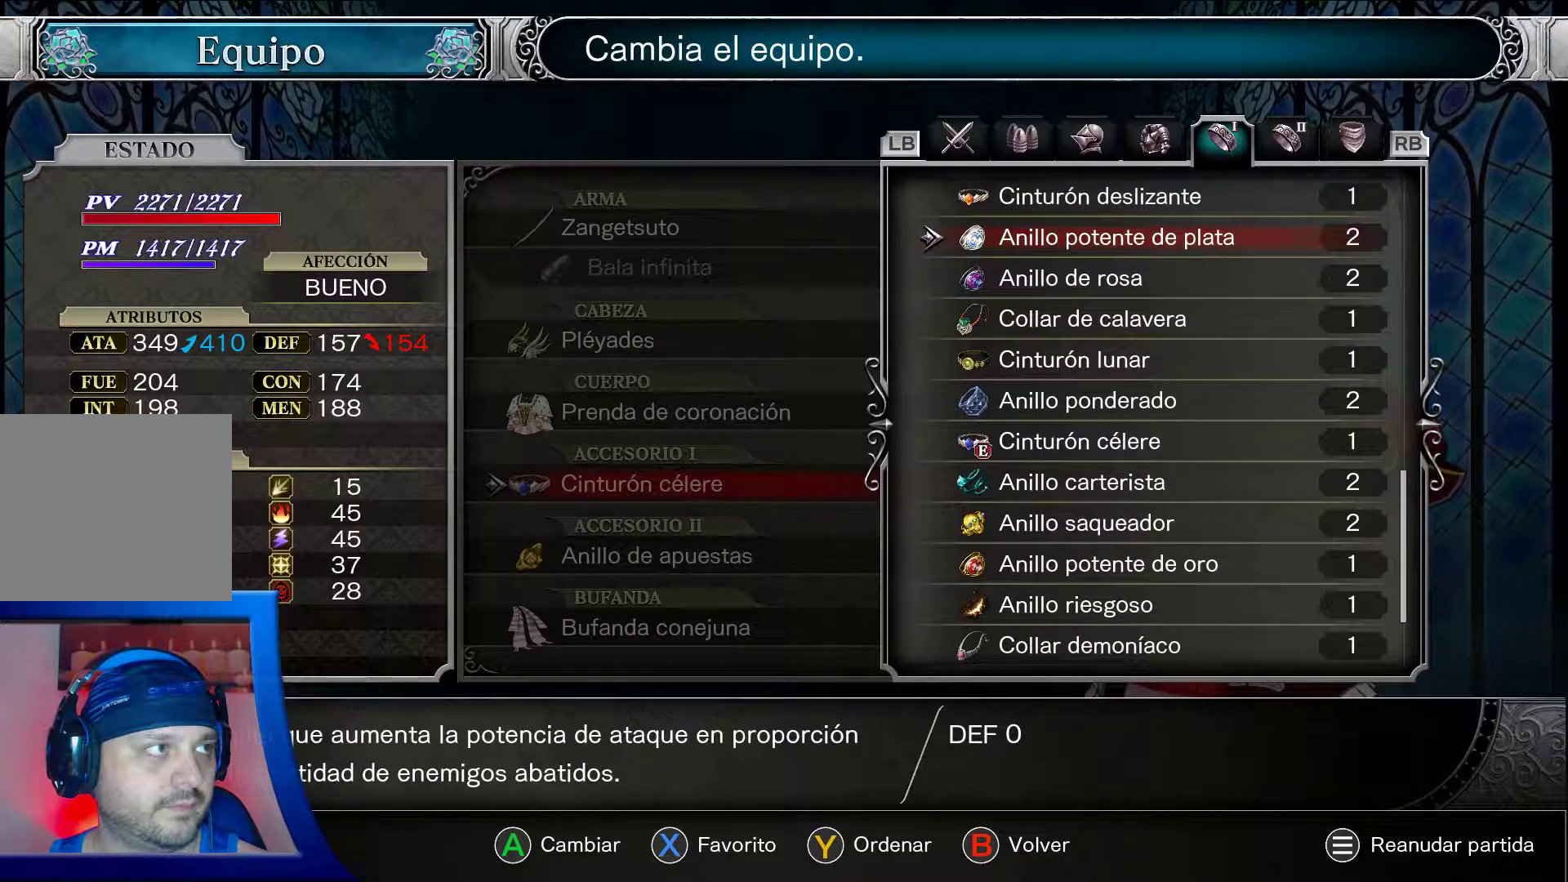
{"buttons": ["A", "DPAD_UP"], "left_stick": "center", "right_stick": "center", "events": [[333, "DPAD_UP", "down"]]}
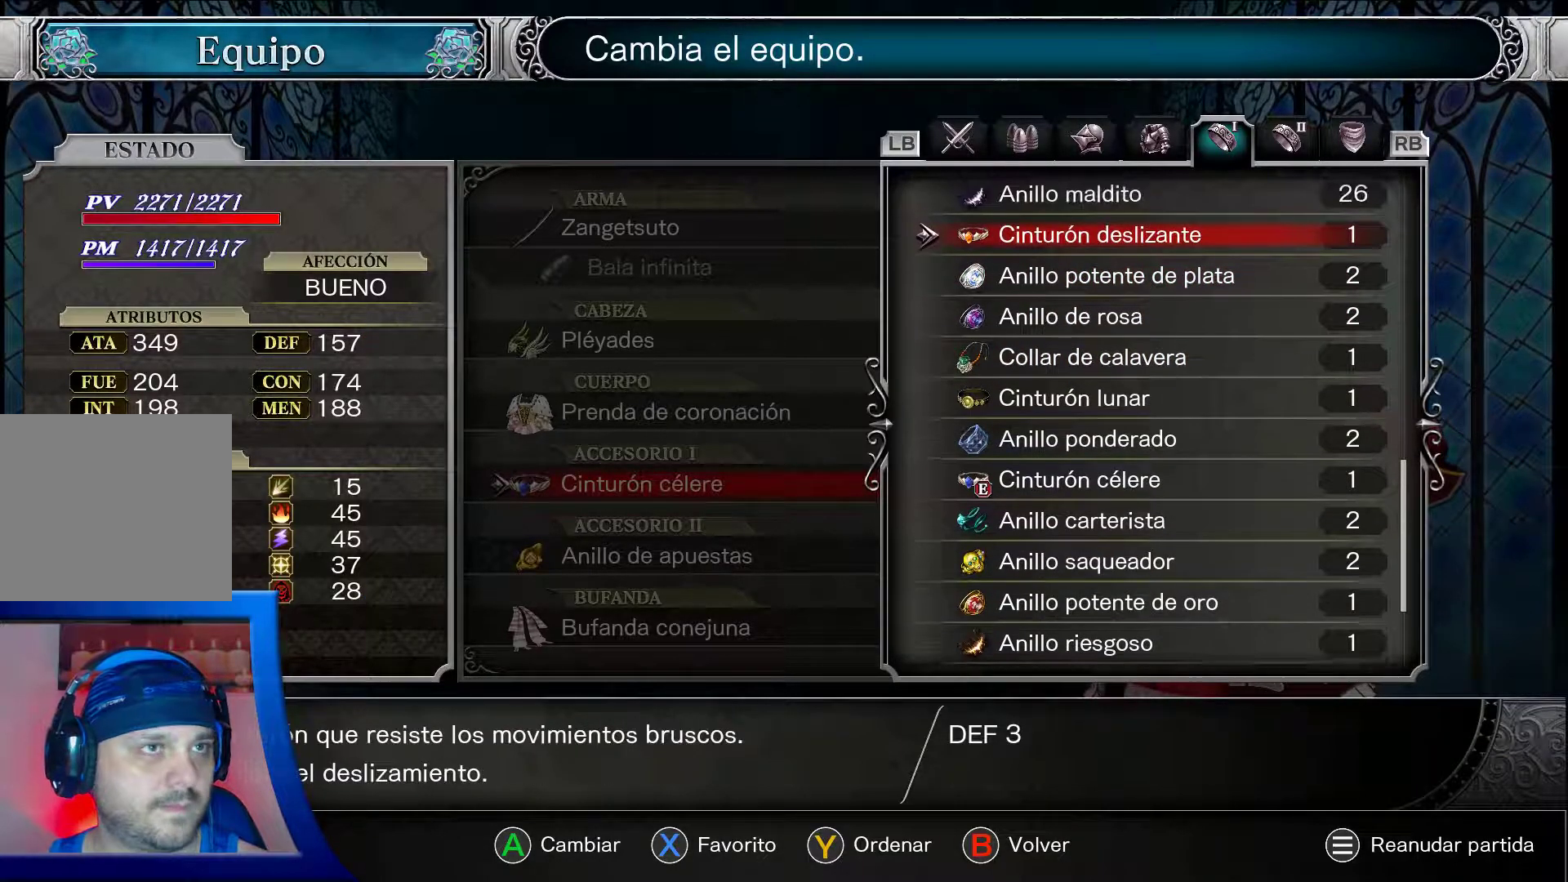
{"buttons": ["A", "DPAD_UP"], "left_stick": "center", "right_stick": "center", "events": []}
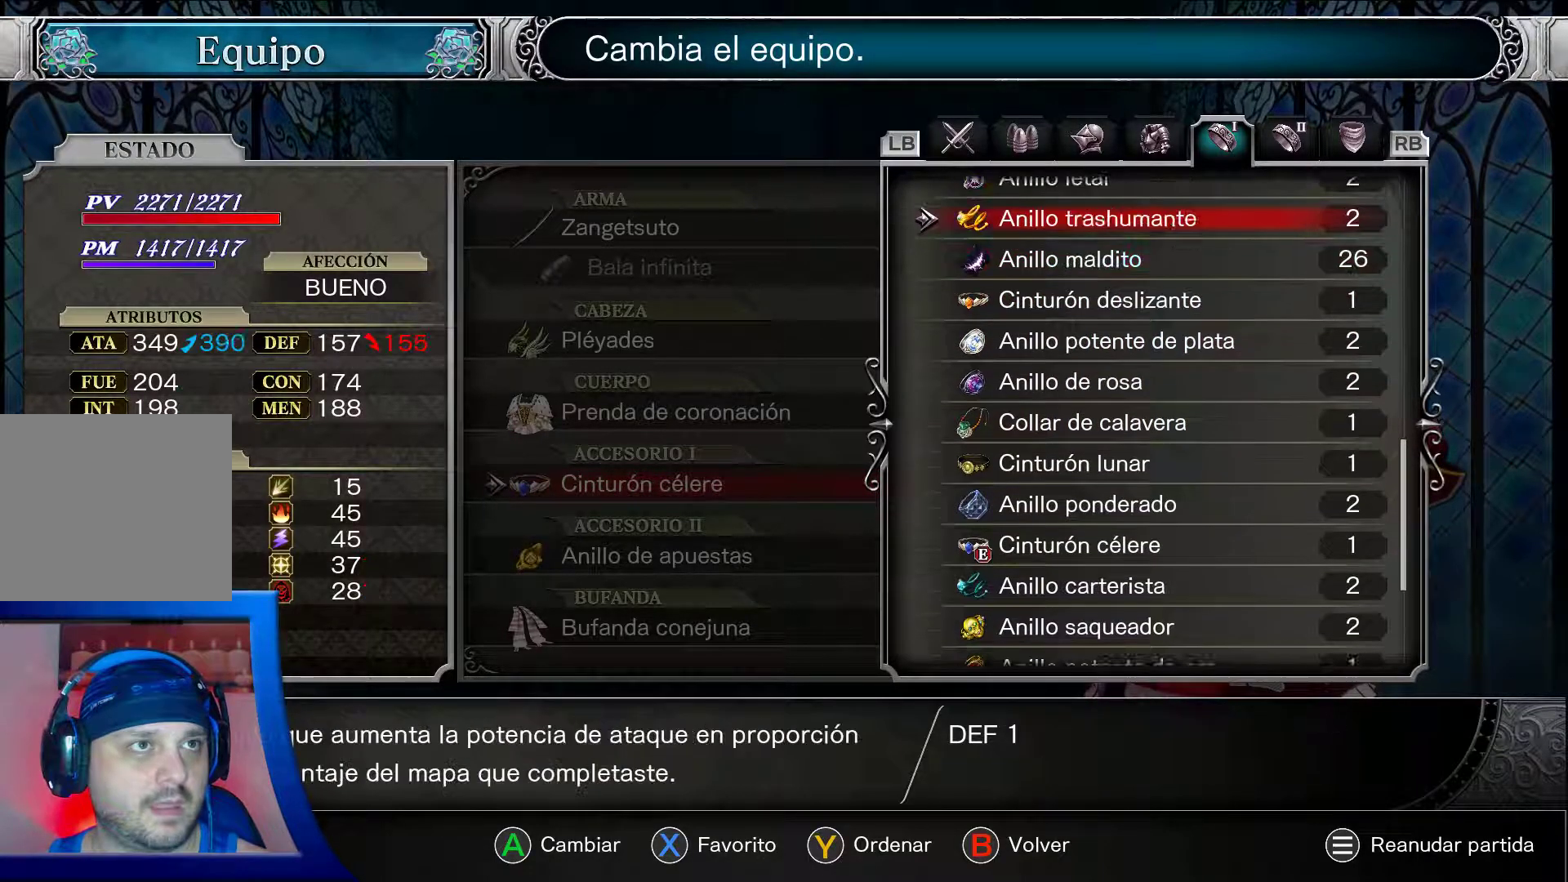
{"buttons": ["A", "DPAD_UP"], "left_stick": "center", "right_stick": "center", "events": []}
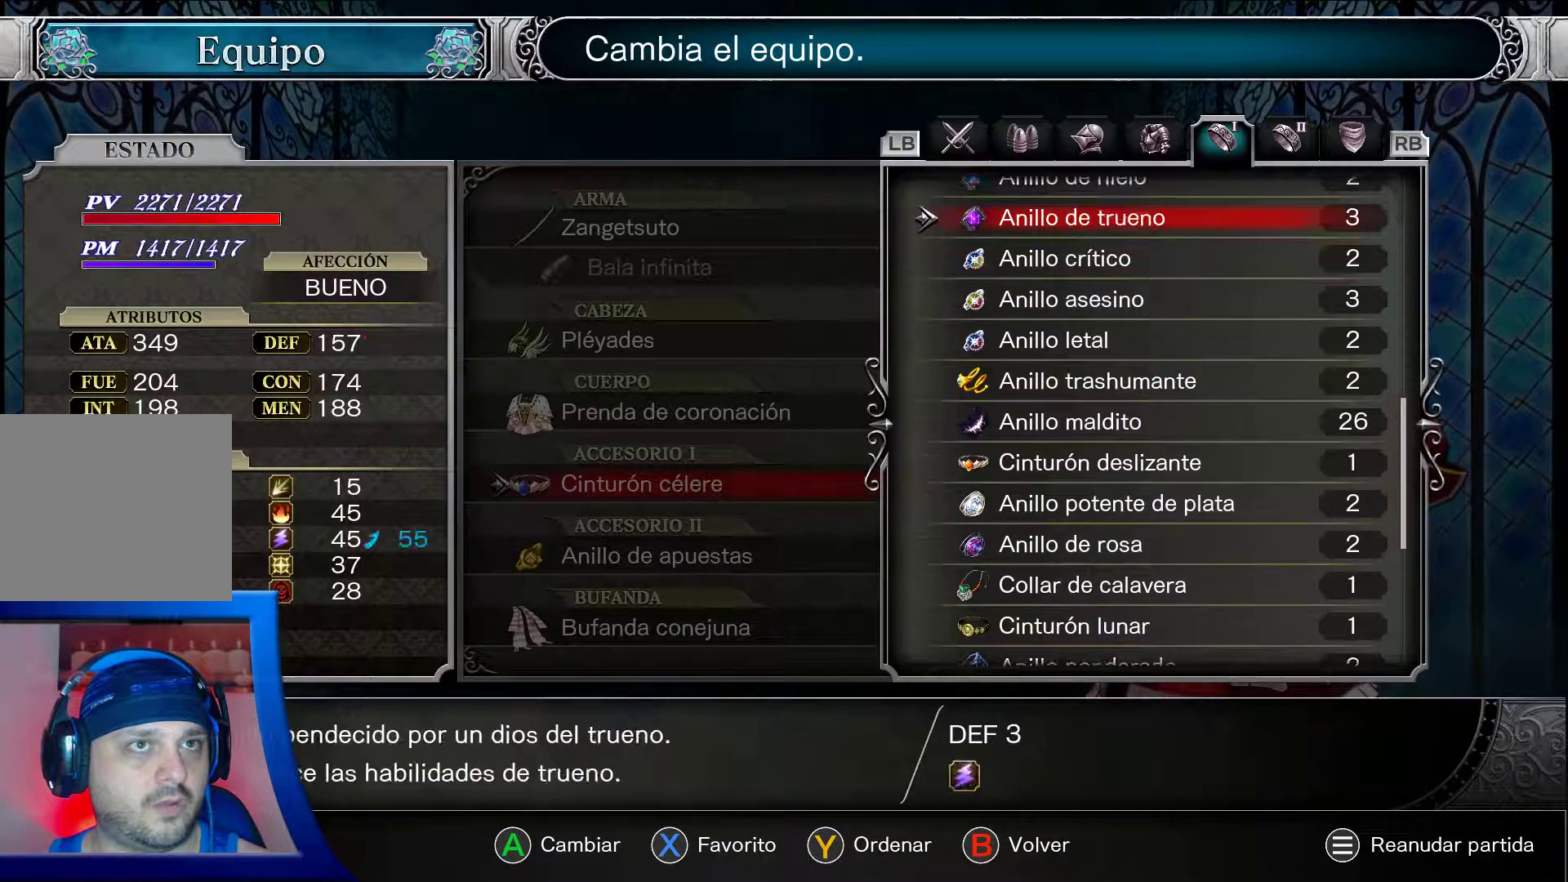
{"buttons": ["A", "DPAD_UP"], "left_stick": "center", "right_stick": "center", "events": []}
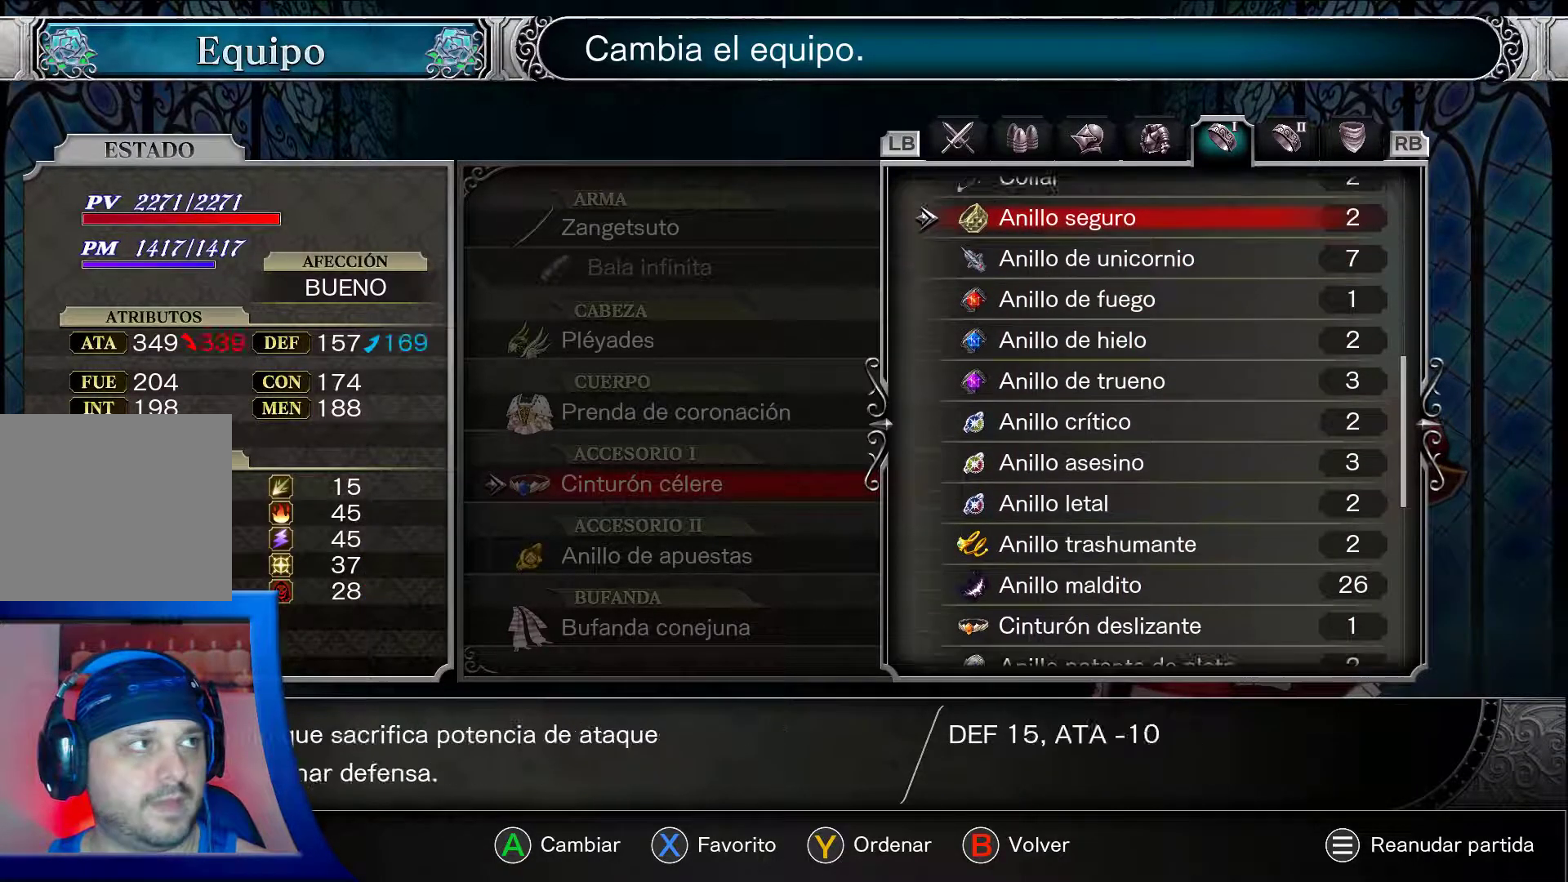
{"buttons": ["A", "DPAD_UP"], "left_stick": "center", "right_stick": "center", "events": []}
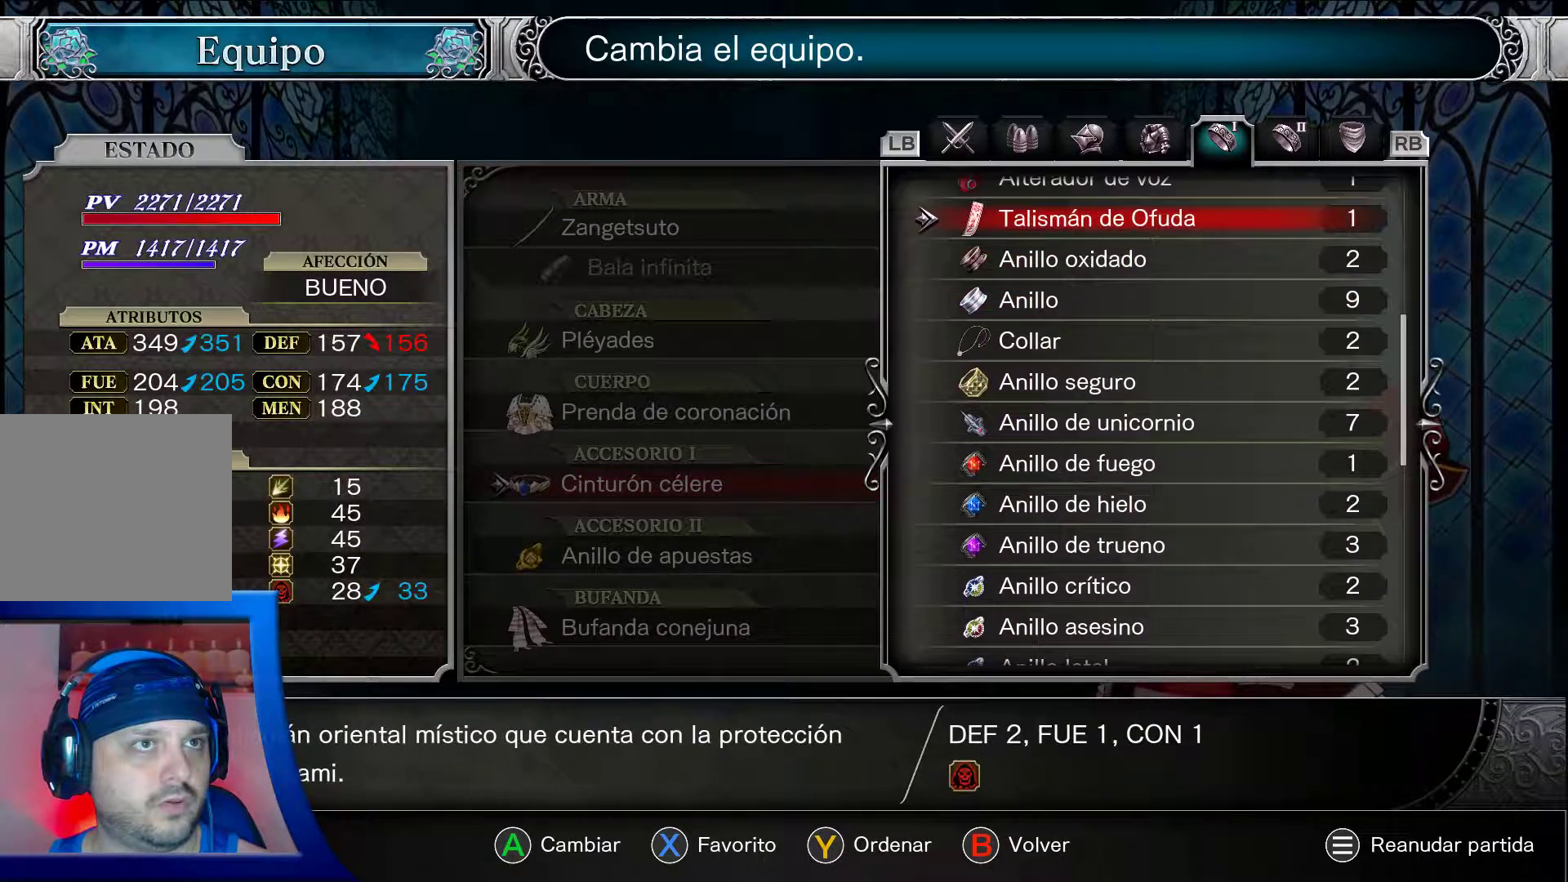
{"buttons": ["A", "DPAD_UP"], "left_stick": "center", "right_stick": "center", "events": []}
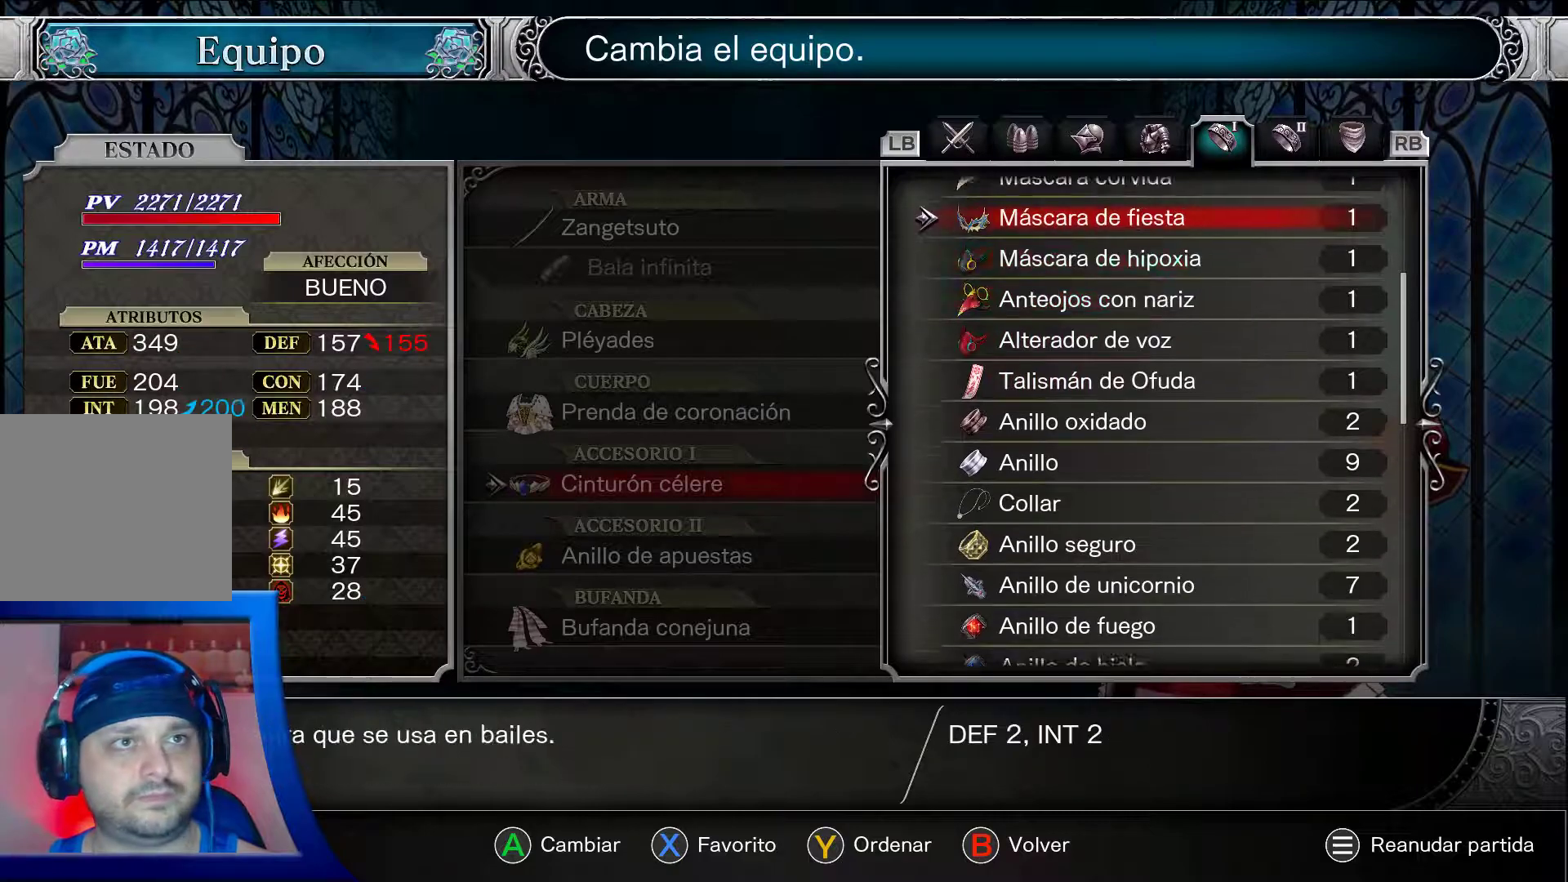
{"buttons": ["A", "DPAD_UP"], "left_stick": "center", "right_stick": "center", "events": []}